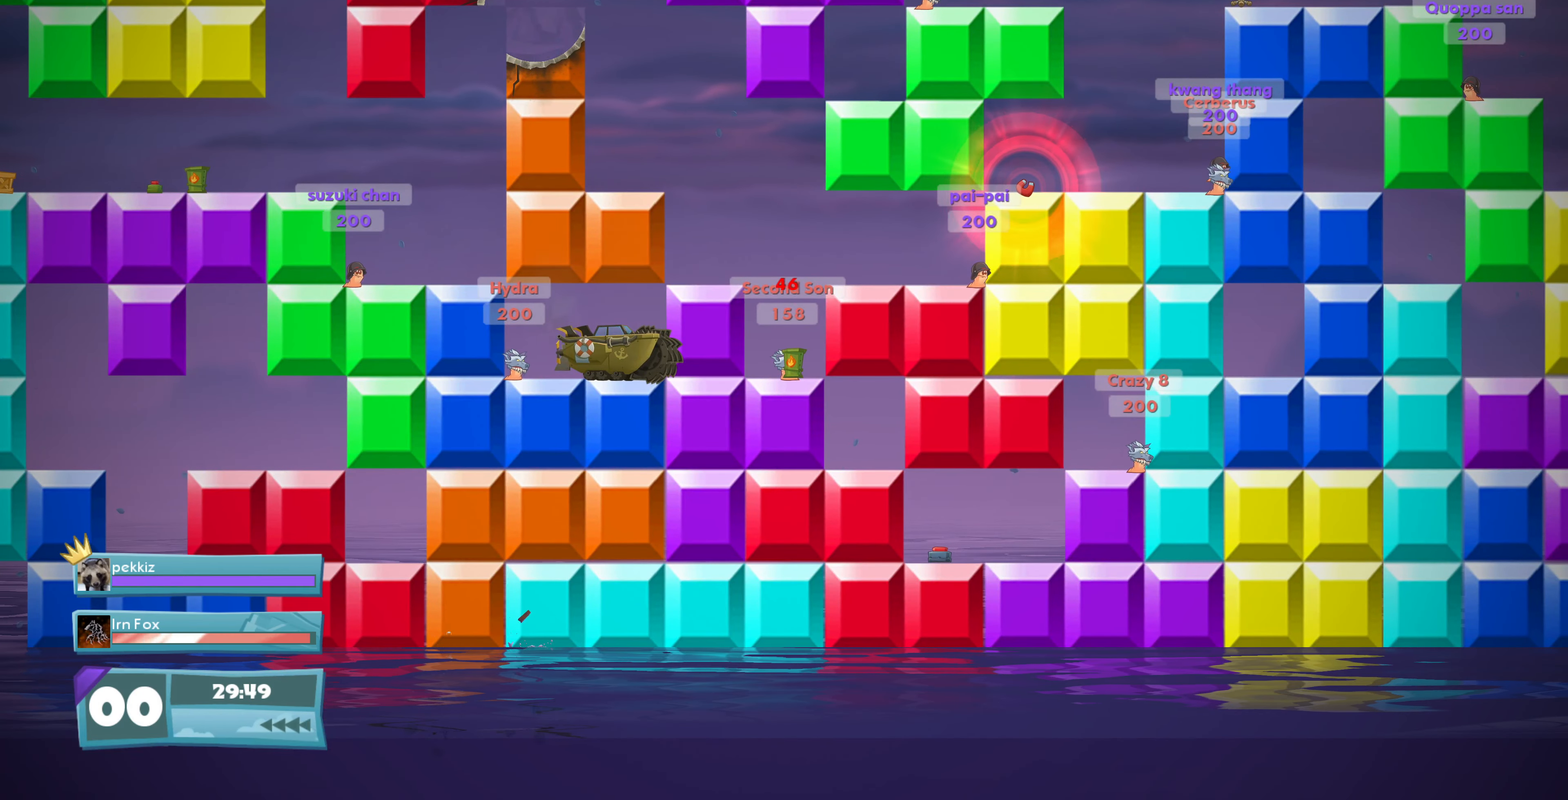
Gameplay with a controller (PlayStation layout); each line is a JSON object with the inputs held at the frame after it. "events" lists button and stick changes between this image and that frame as [ms after this image, input, new state], when the widget could be followed in between.
{"buttons": [], "left_stick": "center", "right_stick": "up", "events": [[333, "right_stick", "up"]]}
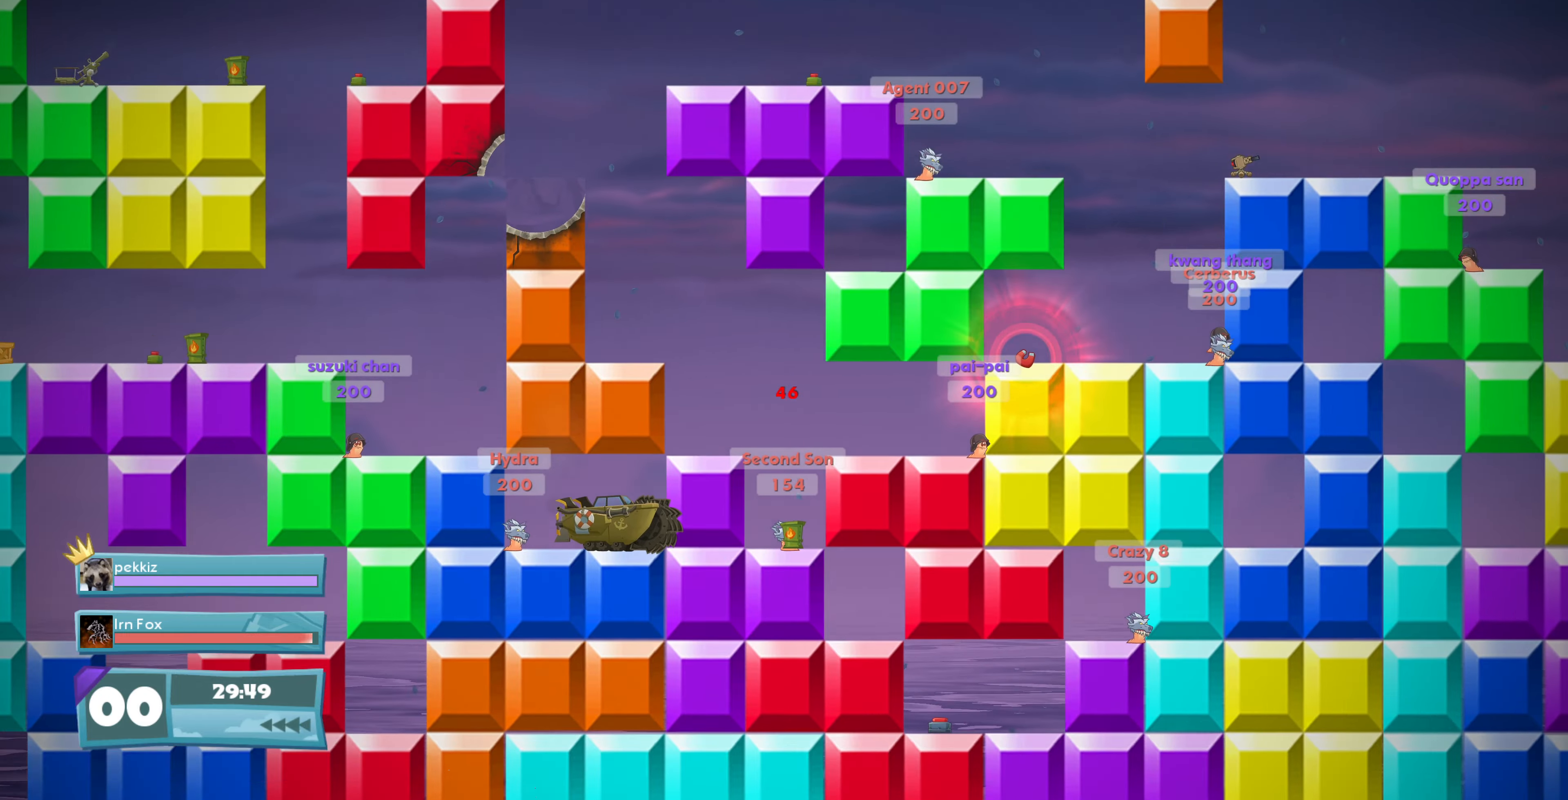
{"buttons": ["L2"], "left_stick": "center", "right_stick": "center", "events": [[33, "right_stick", "center"], [200, "right_stick", "right"], [400, "right_stick", "center"], [433, "L2", "down"]]}
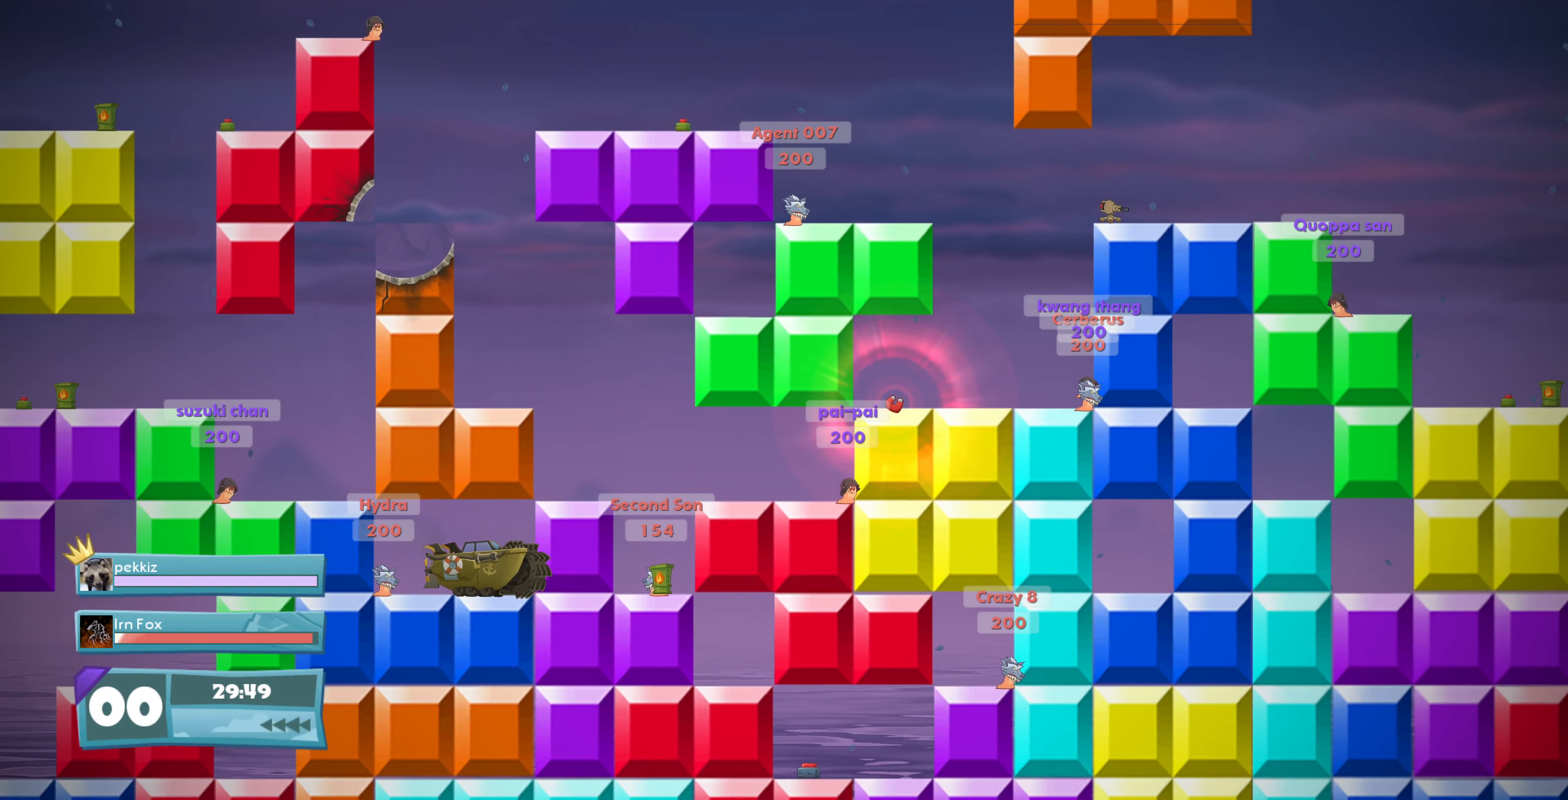
{"buttons": ["L2"], "left_stick": "center", "right_stick": "center", "events": [[33, "L2", "up"], [266, "L2", "down"]]}
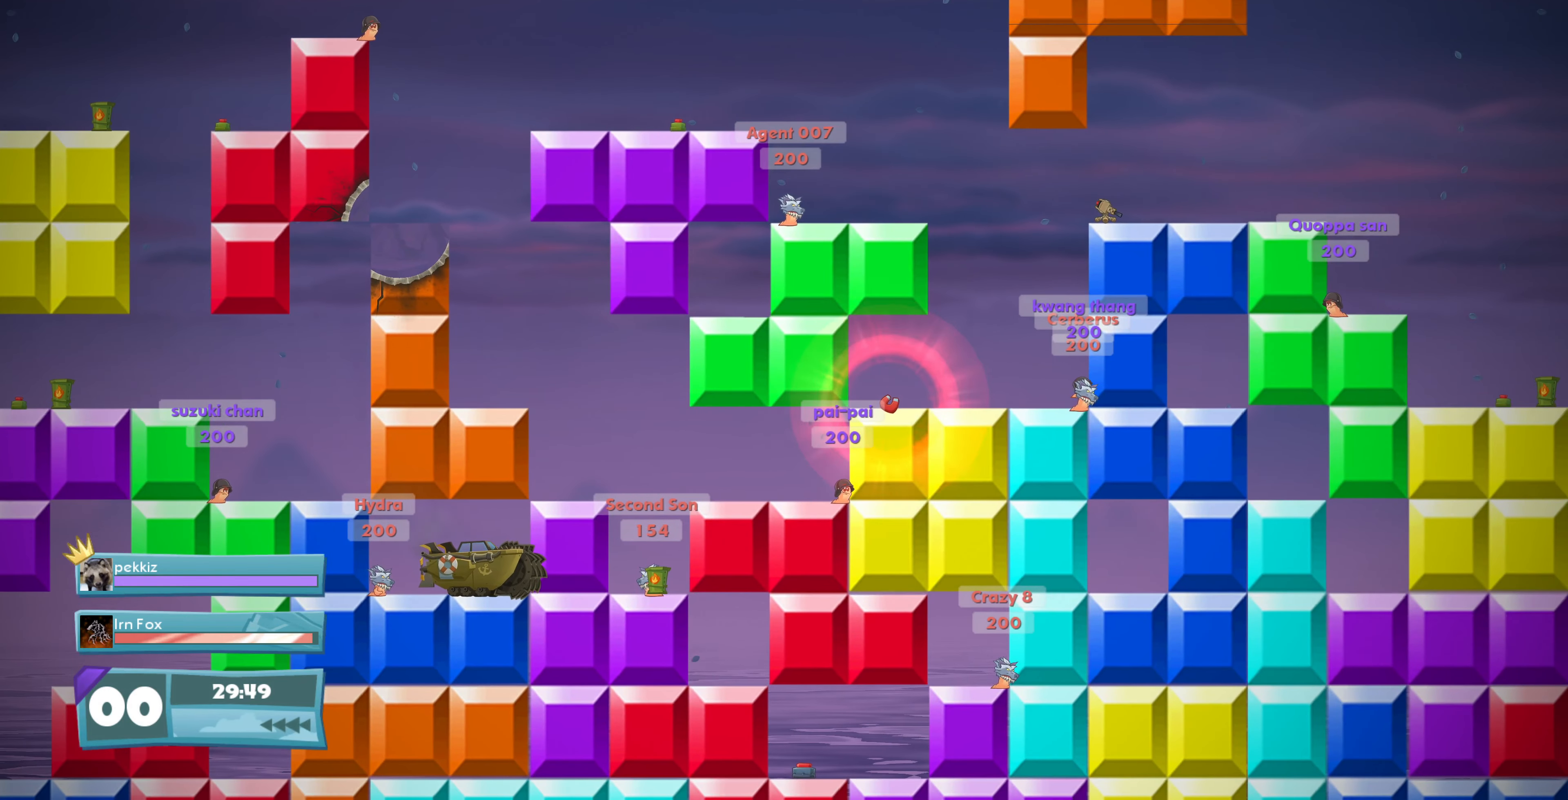
{"buttons": [], "left_stick": "center", "right_stick": "center", "events": [[33, "L2", "up"]]}
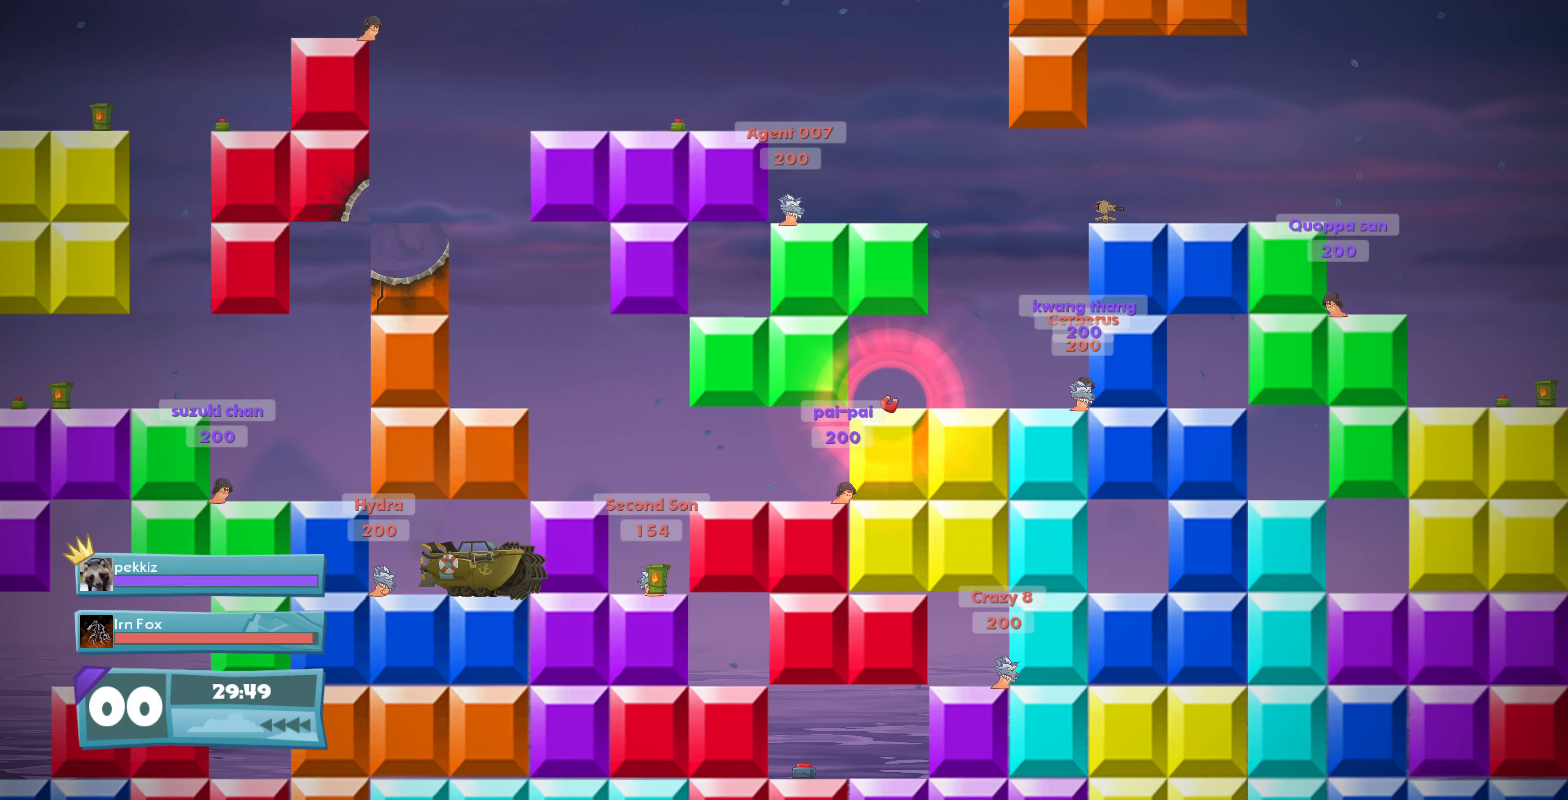
{"buttons": [], "left_stick": "center", "right_stick": "center", "events": []}
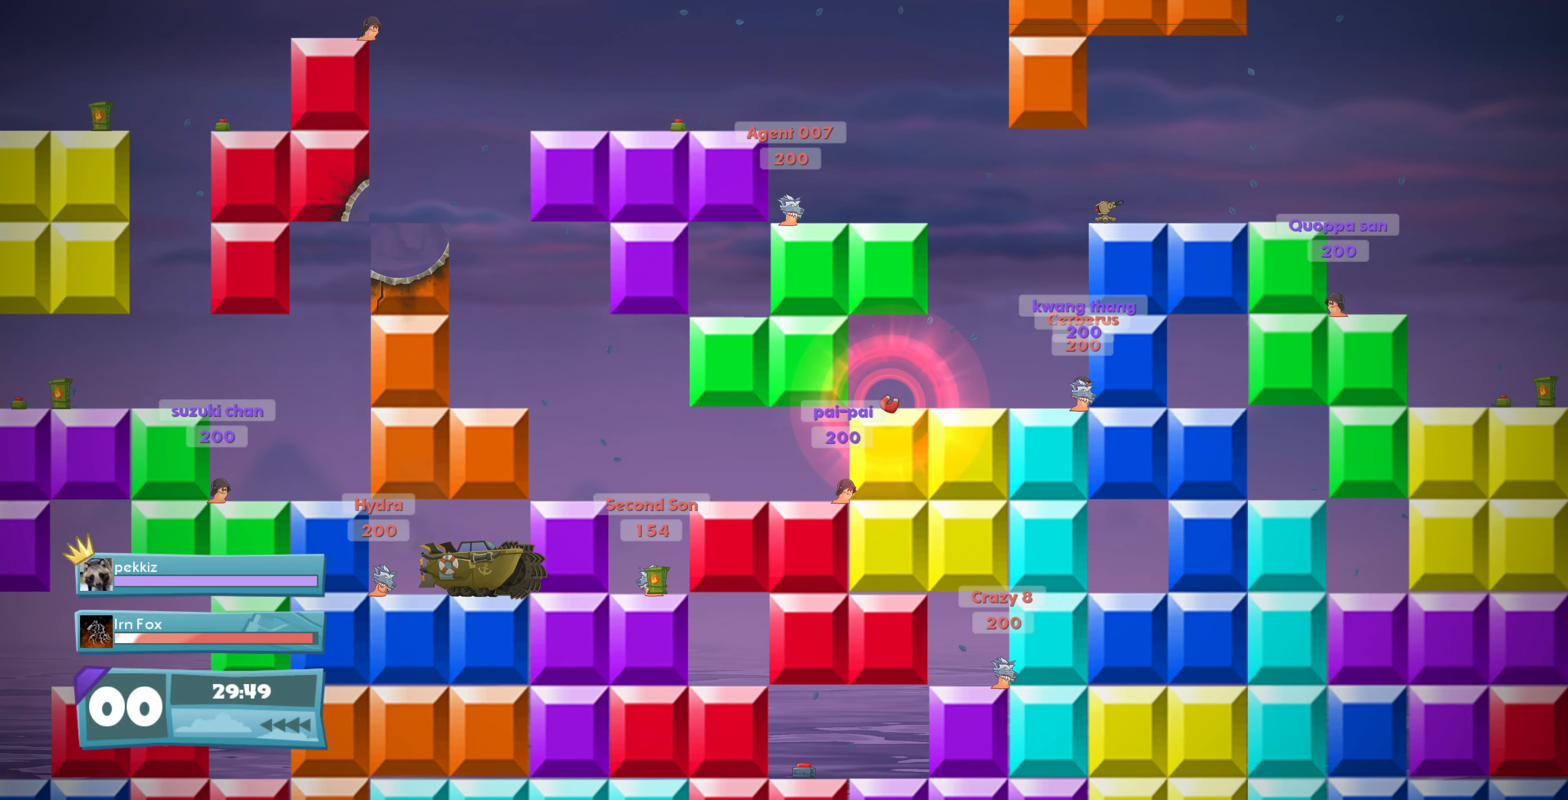
{"buttons": [], "left_stick": "center", "right_stick": "center", "events": []}
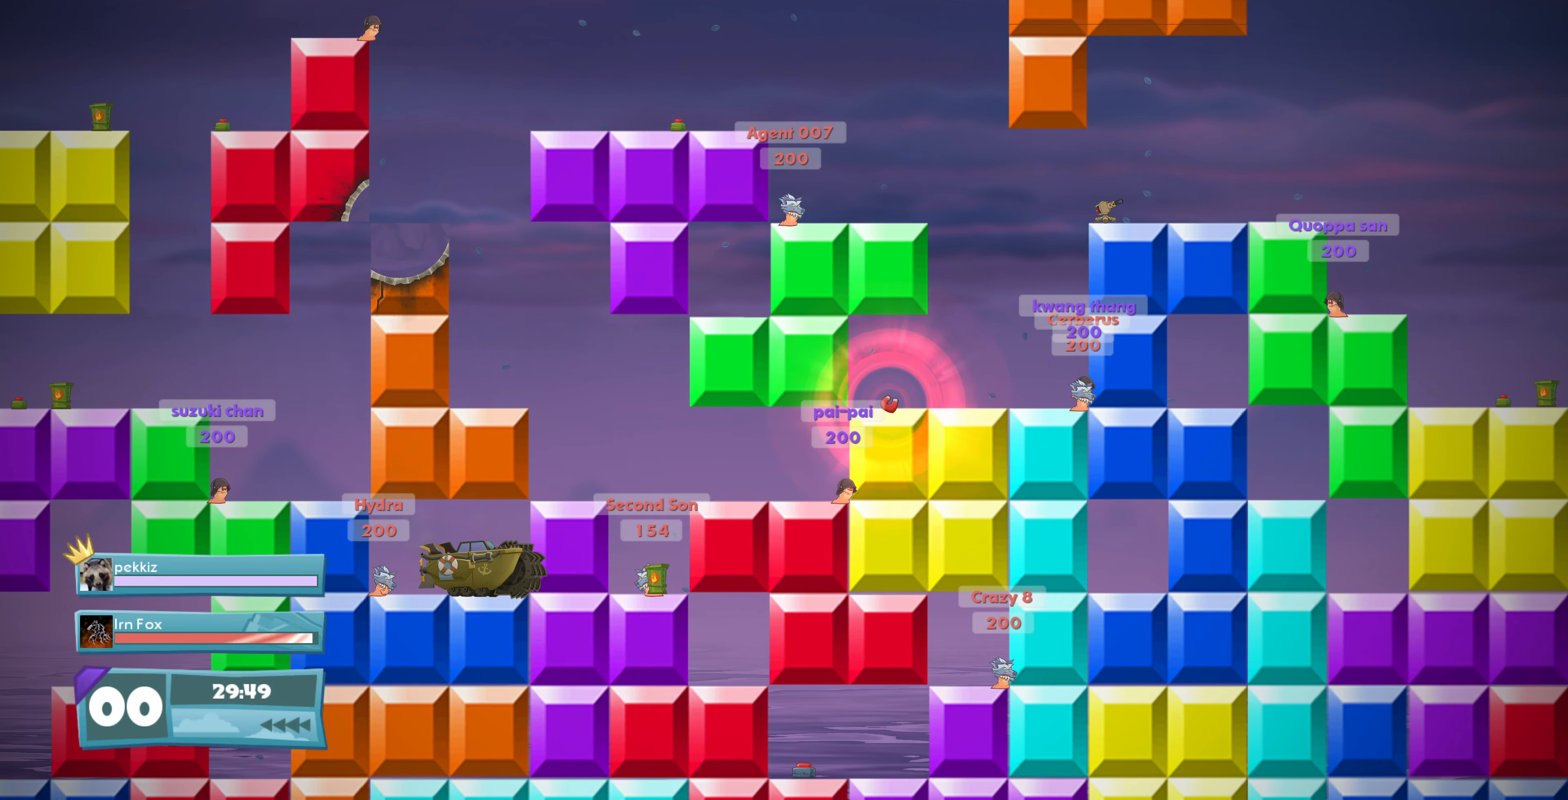
{"buttons": [], "left_stick": "center", "right_stick": "center", "events": []}
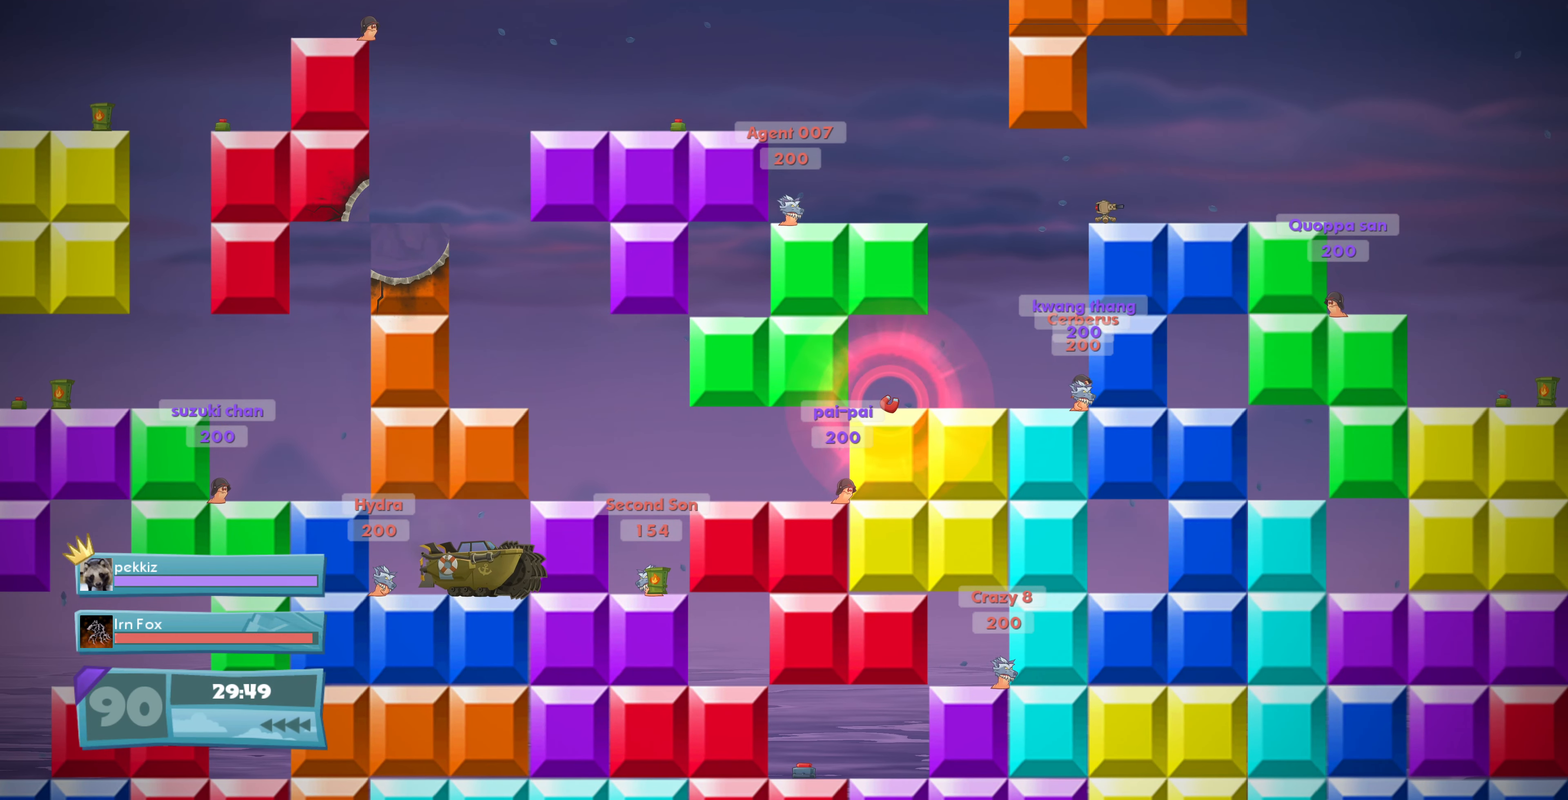
{"buttons": [], "left_stick": "center", "right_stick": "center", "events": []}
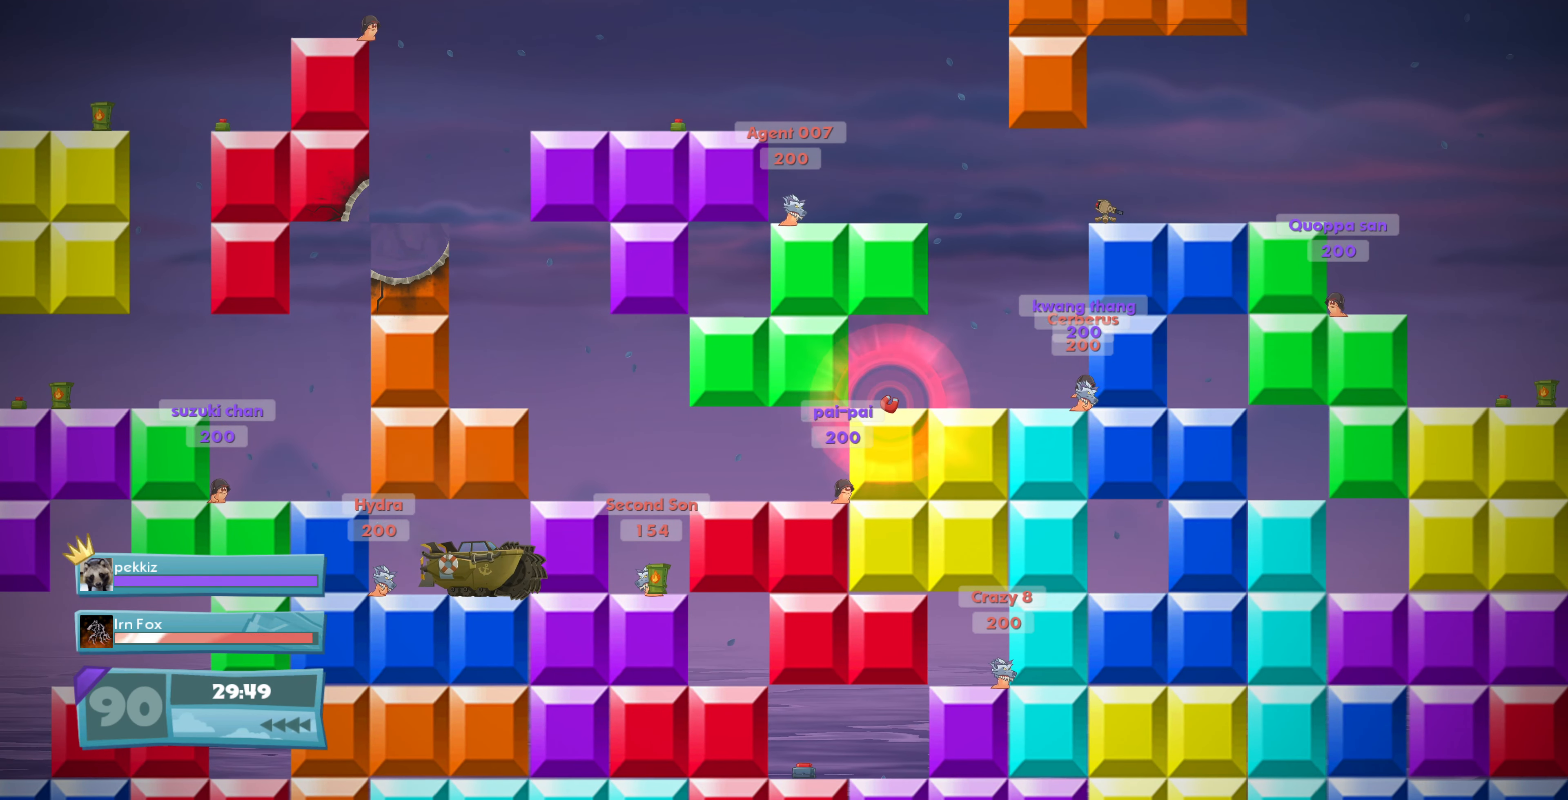
{"buttons": [], "left_stick": "center", "right_stick": "center", "events": []}
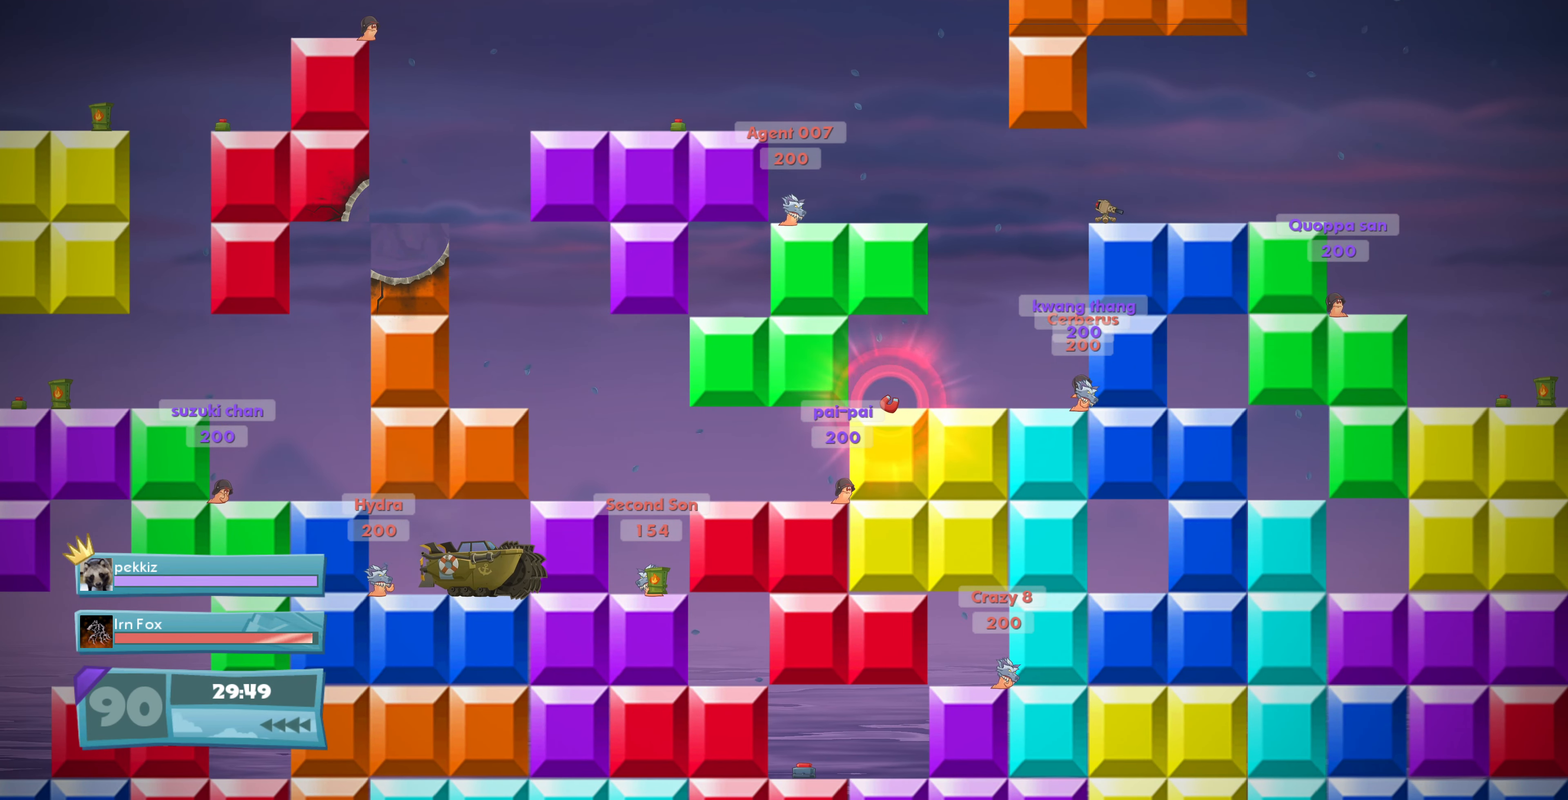
{"buttons": [], "left_stick": "center", "right_stick": "center", "events": []}
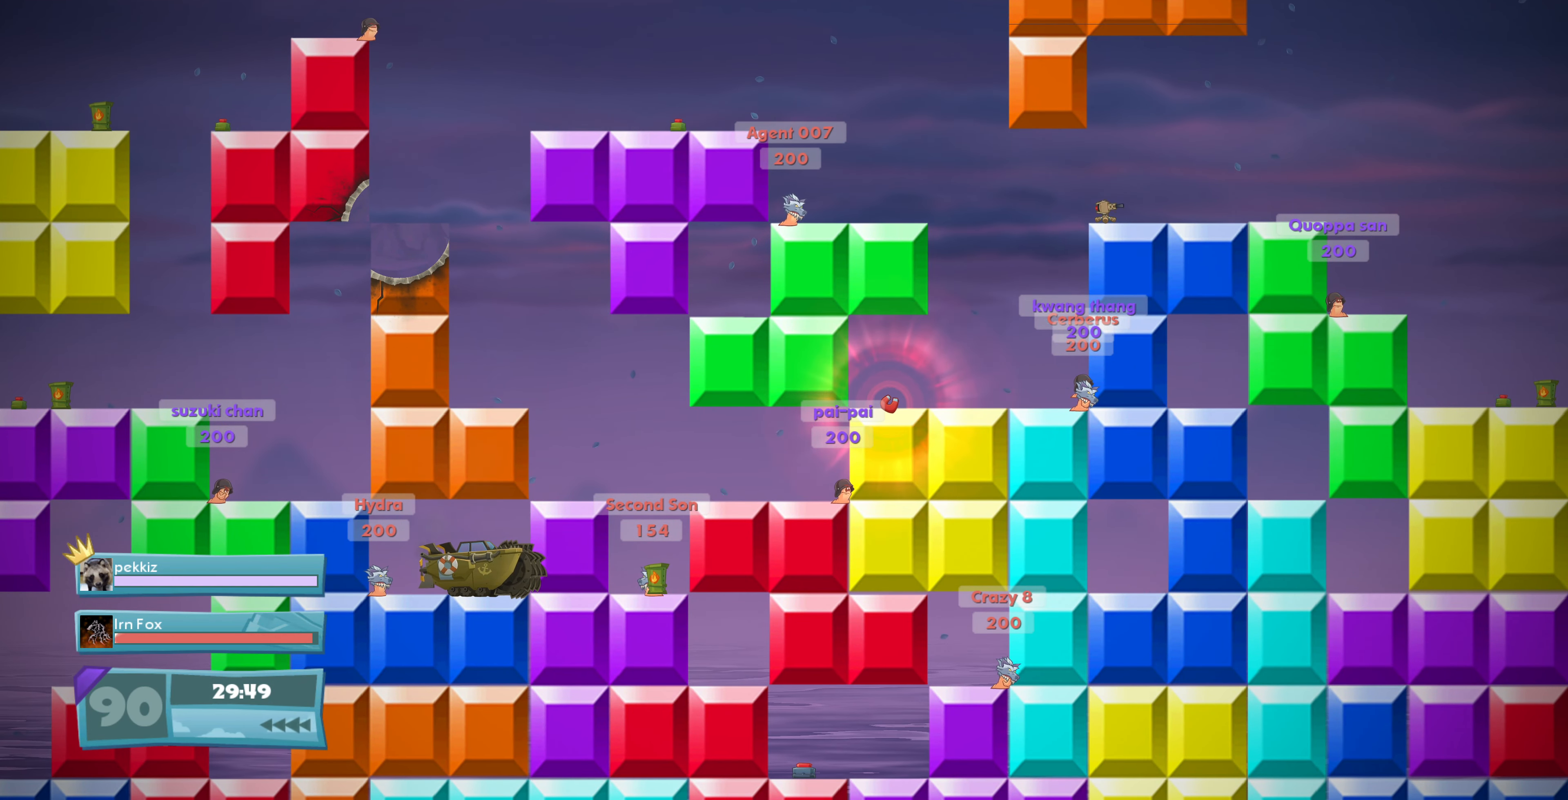
{"buttons": [], "left_stick": "center", "right_stick": "center", "events": [[233, "right_stick", "up"], [333, "right_stick", "up-left"], [433, "right_stick", "center"]]}
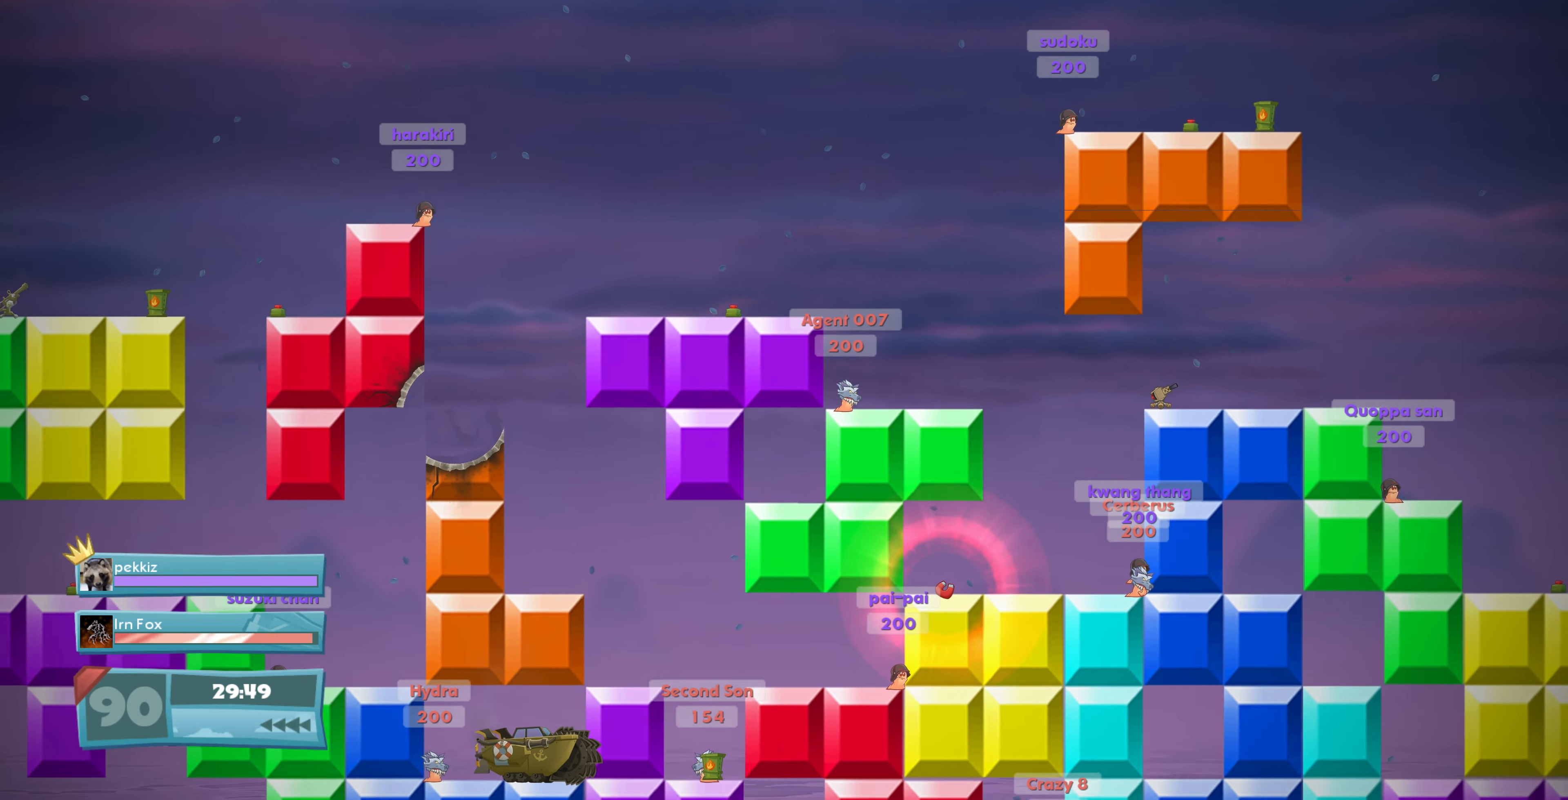
{"buttons": [], "left_stick": "center", "right_stick": "center", "events": []}
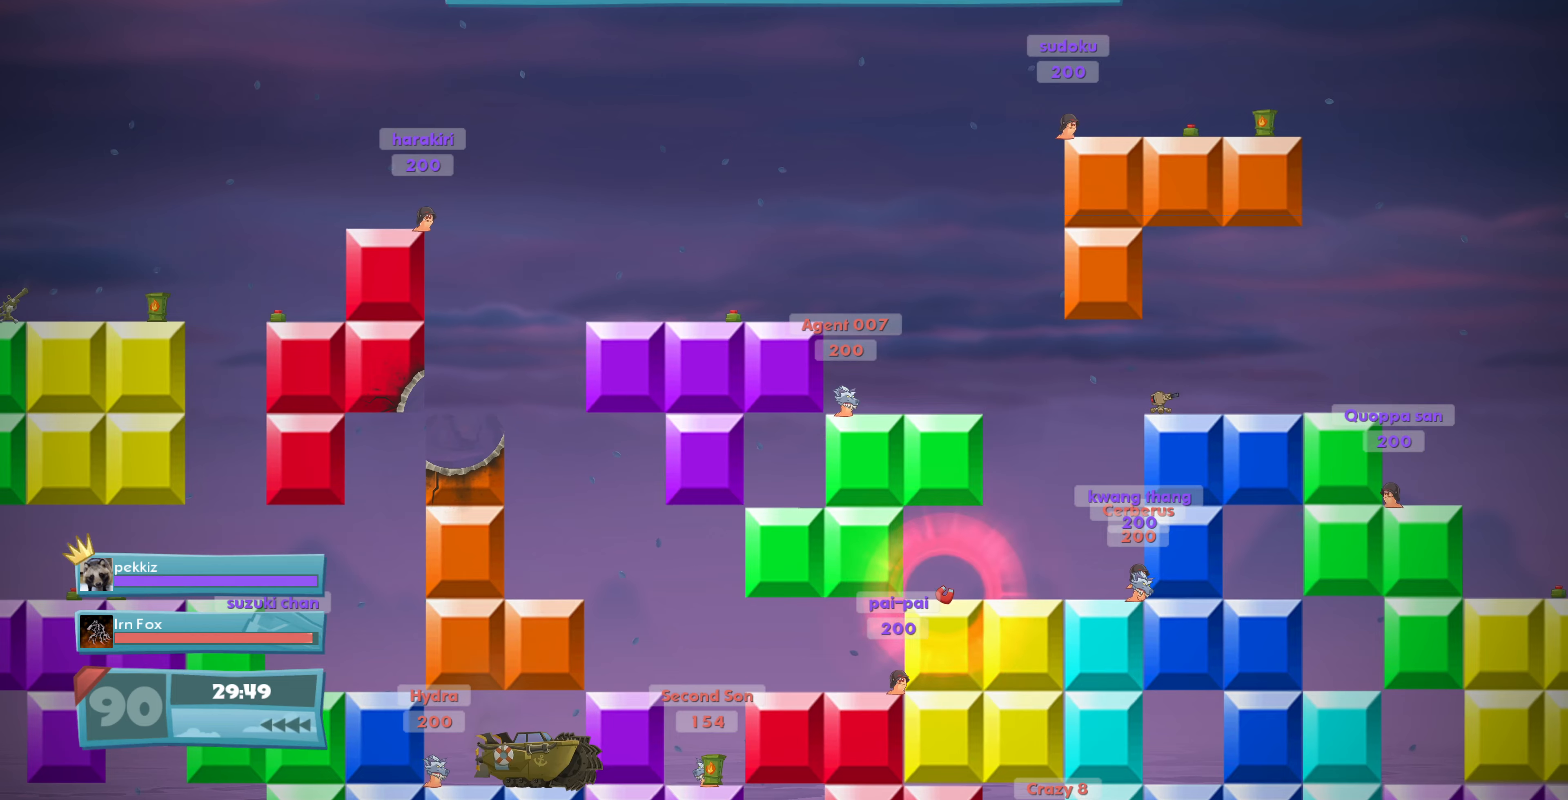
{"buttons": ["L2"], "left_stick": "center", "right_stick": "center", "events": [[334, "L2", "down"]]}
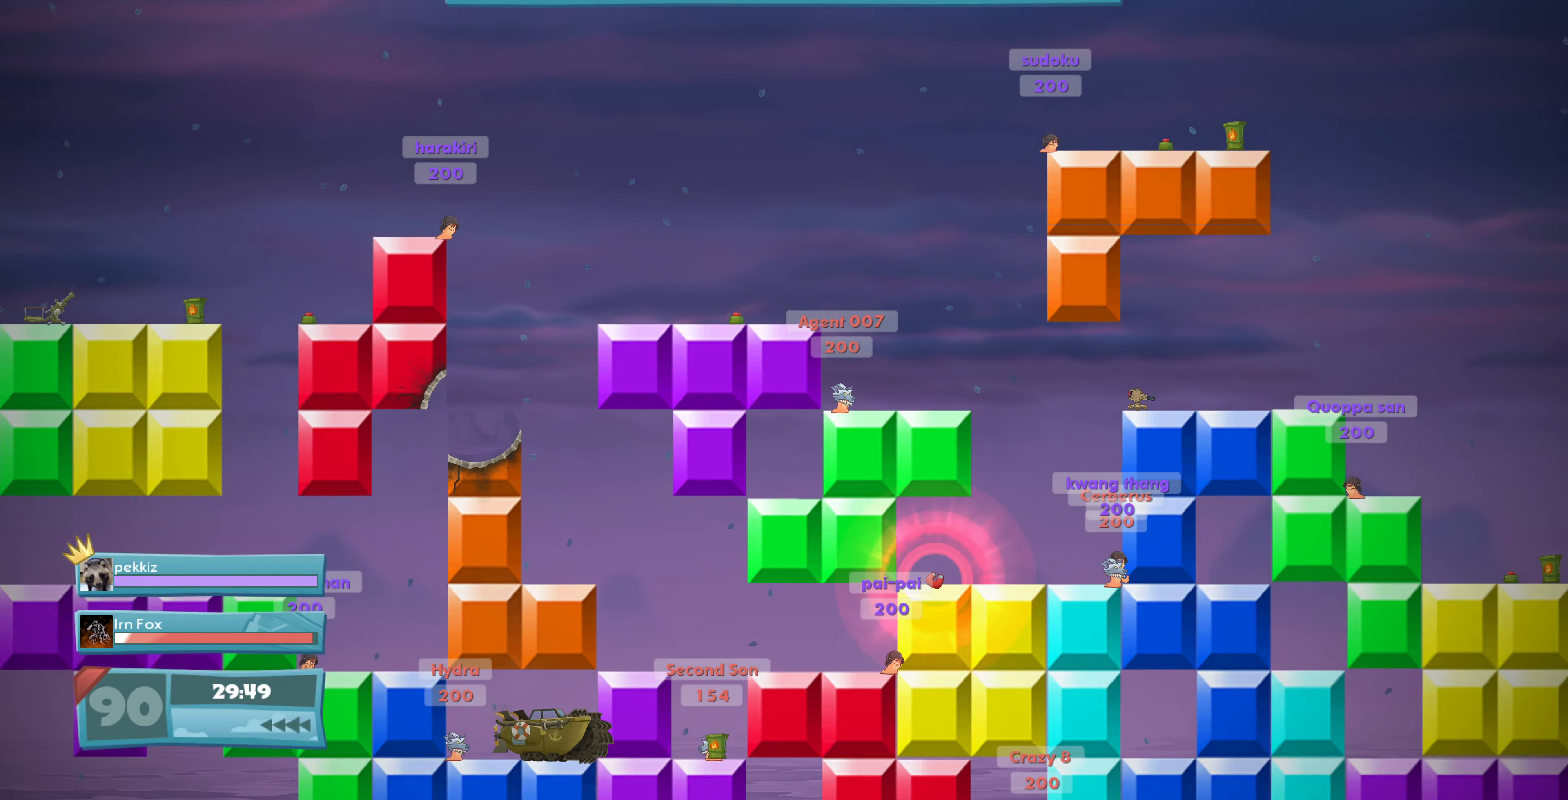
{"buttons": [], "left_stick": "center", "right_stick": "down", "events": [[267, "L2", "up"], [334, "right_stick", "down"]]}
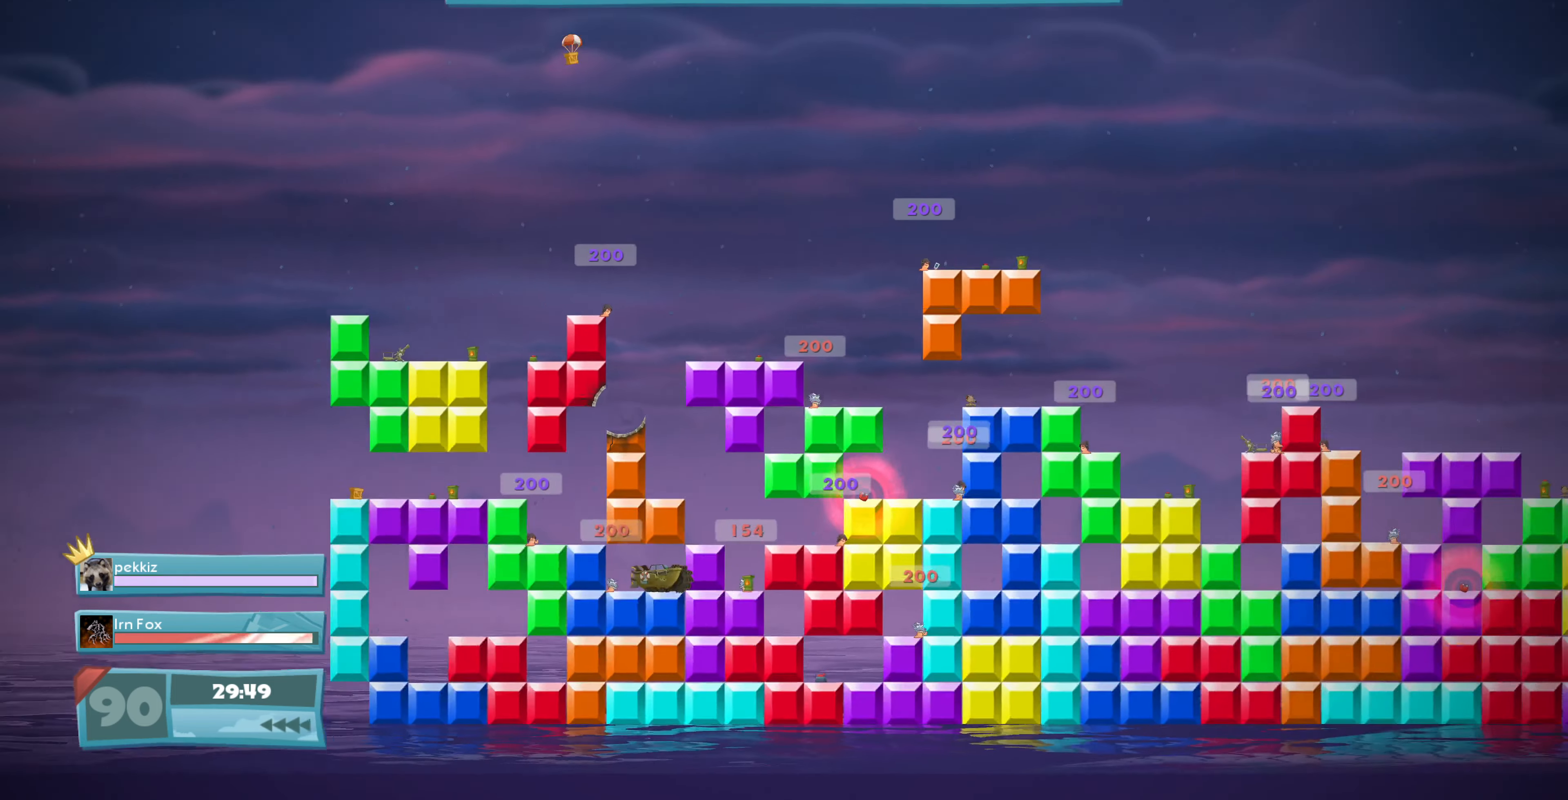
{"buttons": ["R2"], "left_stick": "center", "right_stick": "center", "events": [[34, "right_stick", "center"], [467, "R2", "down"]]}
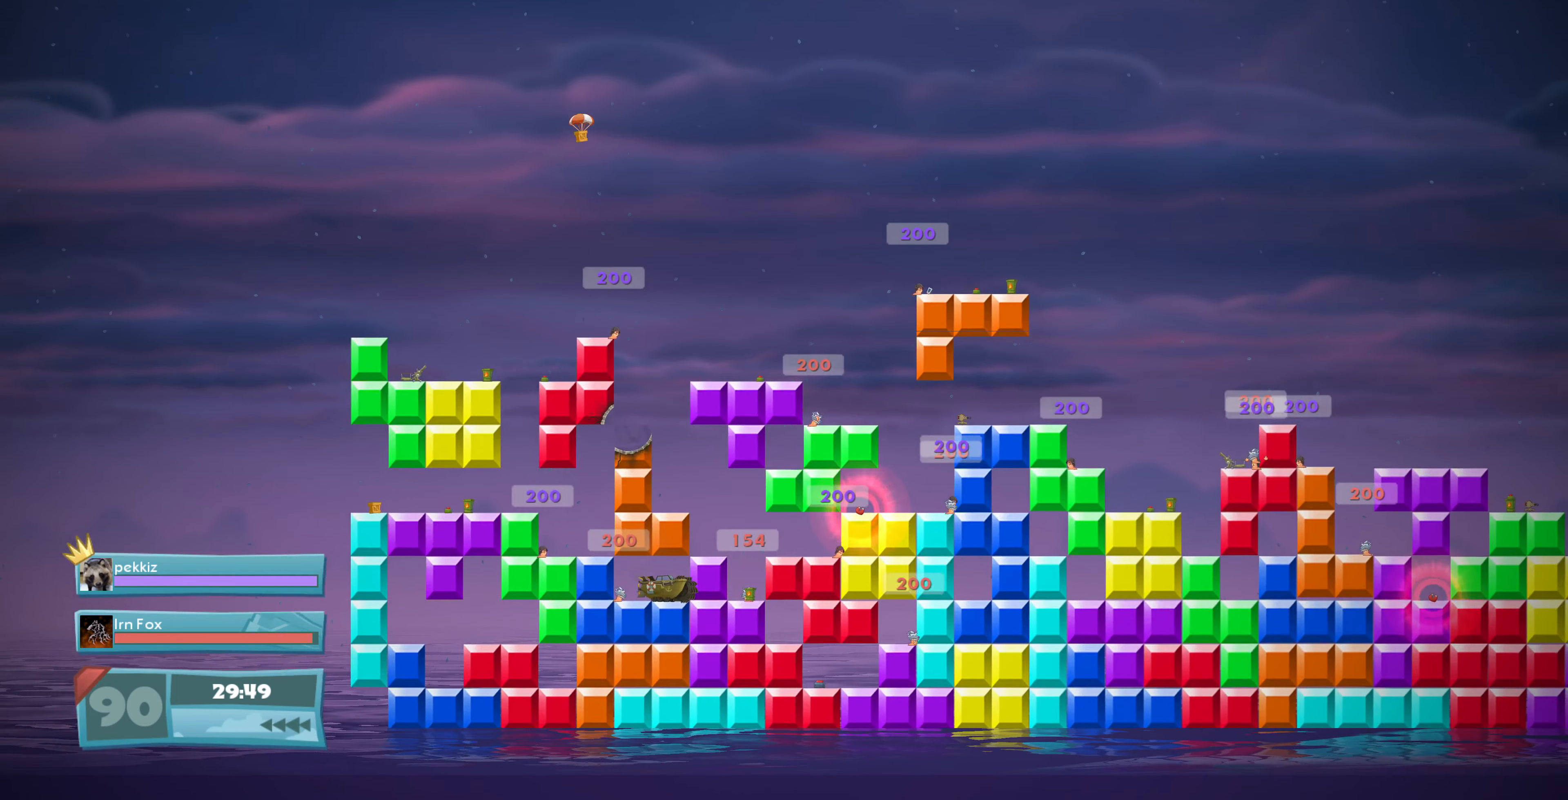
{"buttons": [], "left_stick": "center", "right_stick": "center", "events": [[34, "R2", "up"], [134, "CROSS", "down"], [234, "CROSS", "up"]]}
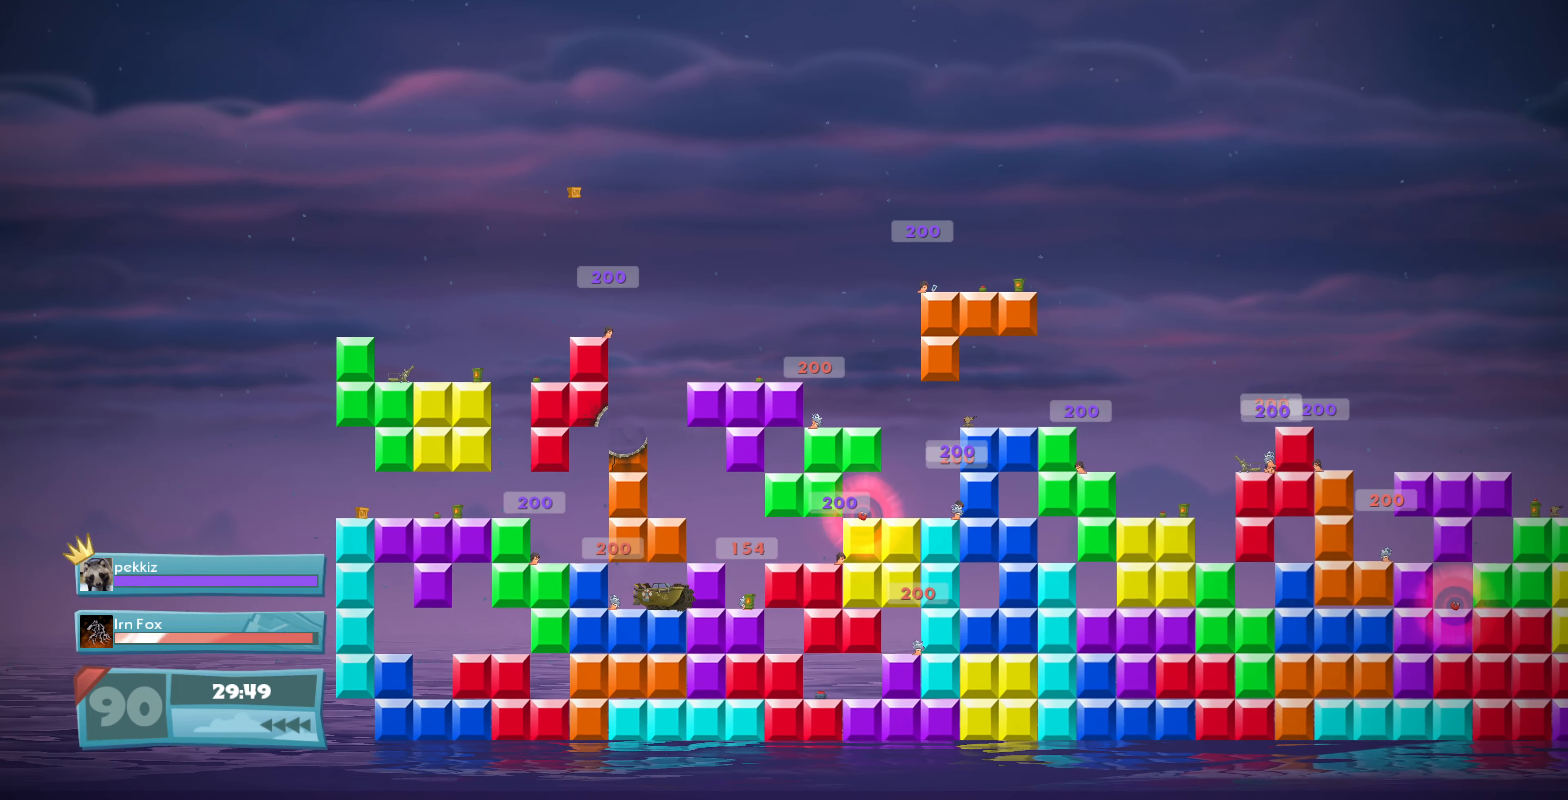
{"buttons": [], "left_stick": "center", "right_stick": "center", "events": [[67, "right_stick", "down"], [267, "right_stick", "center"]]}
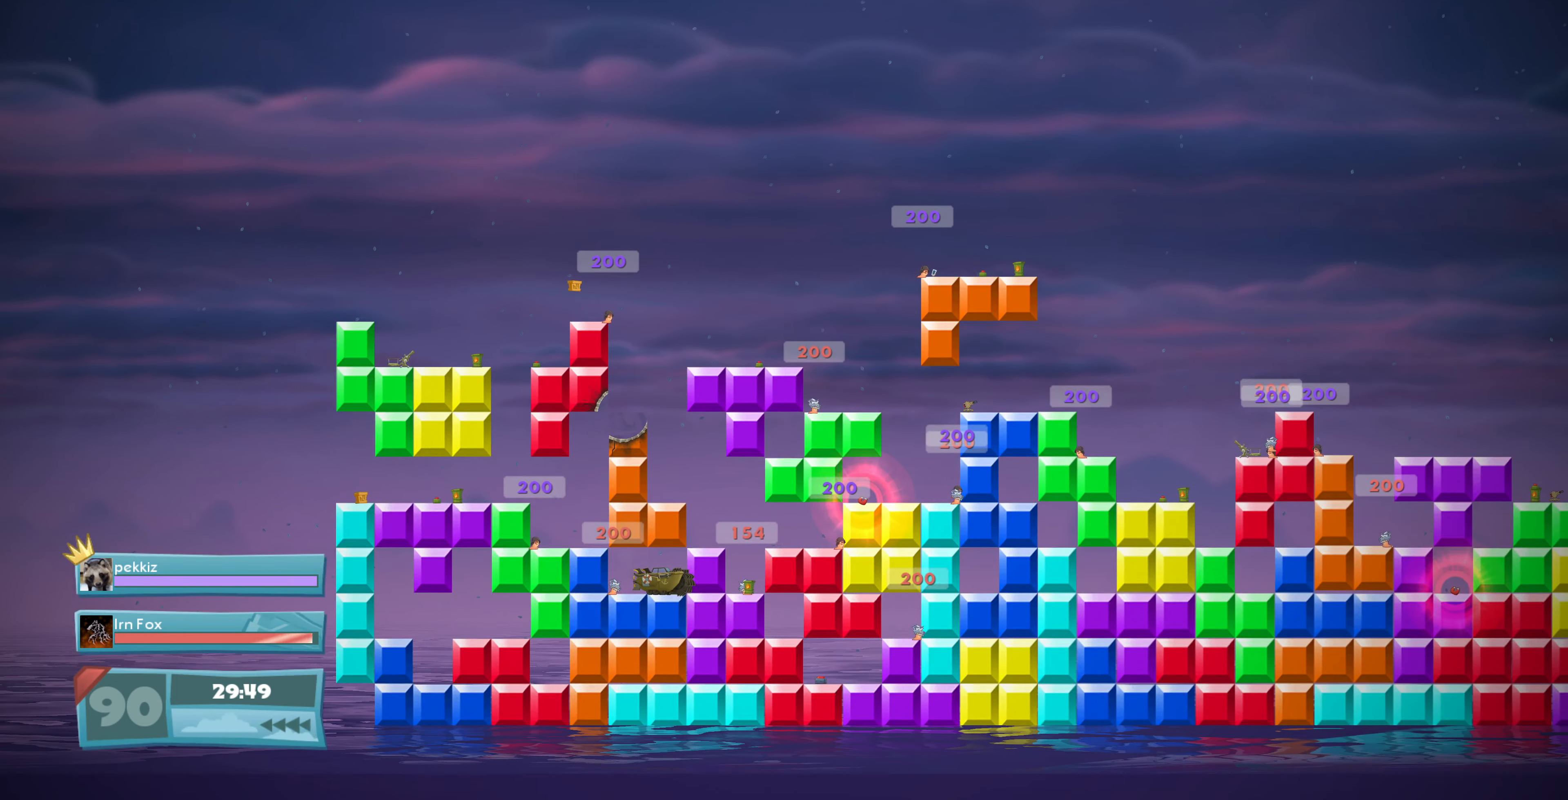
{"buttons": [], "left_stick": "center", "right_stick": "center", "events": []}
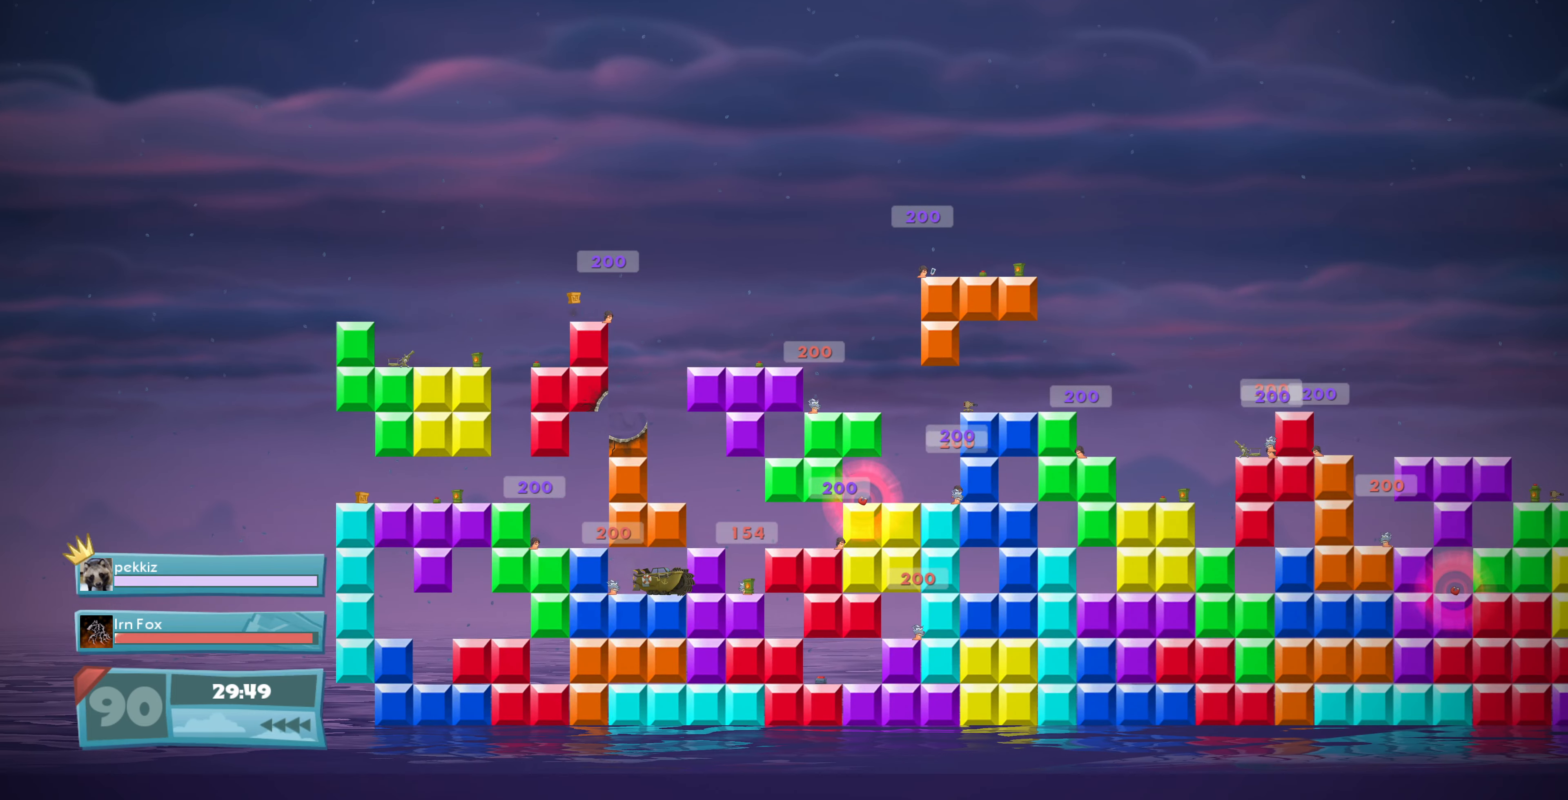
{"buttons": [], "left_stick": "center", "right_stick": "center", "events": []}
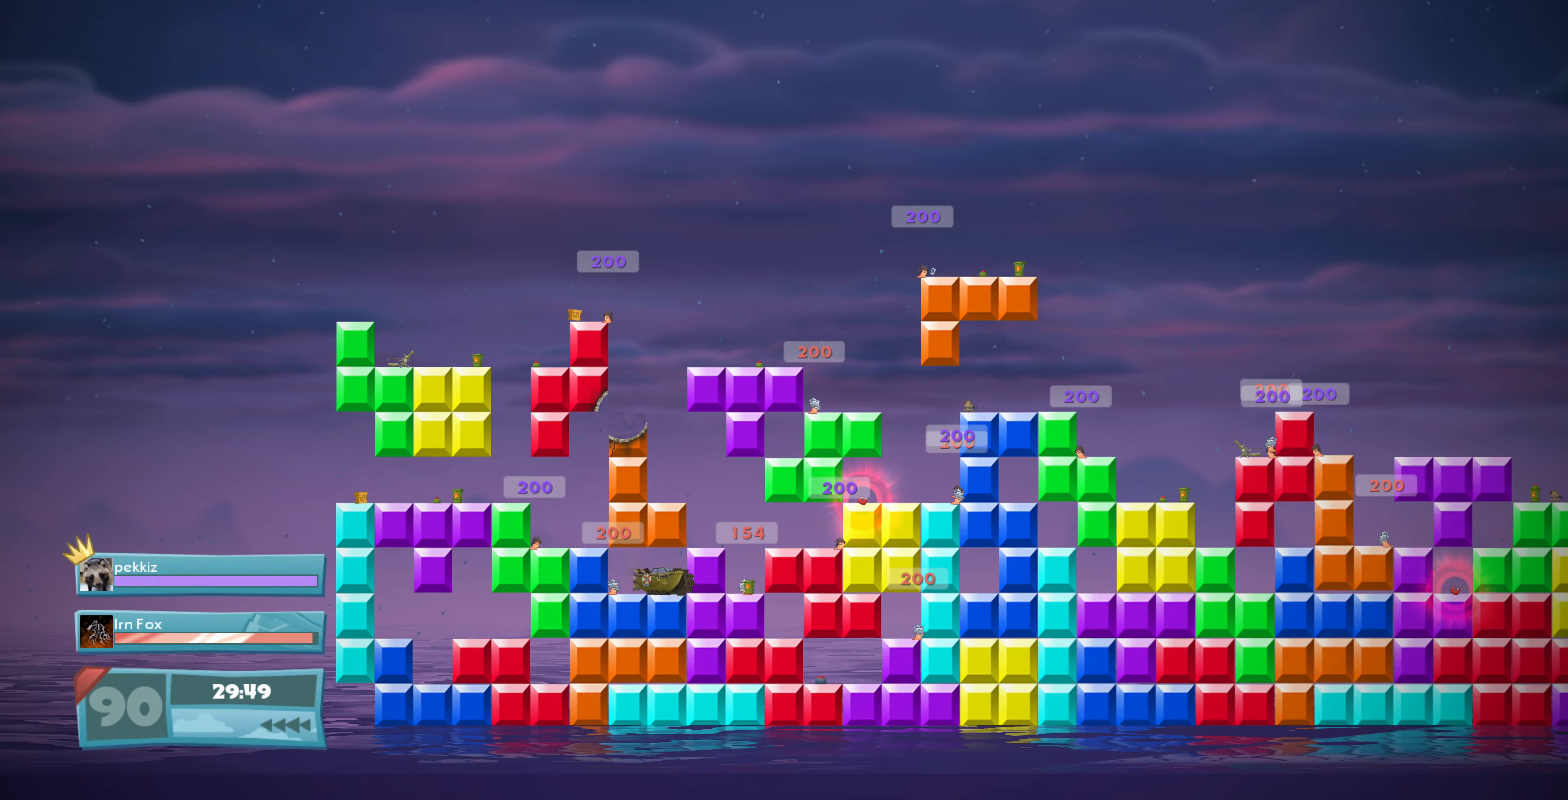
{"buttons": [], "left_stick": "center", "right_stick": "center", "events": []}
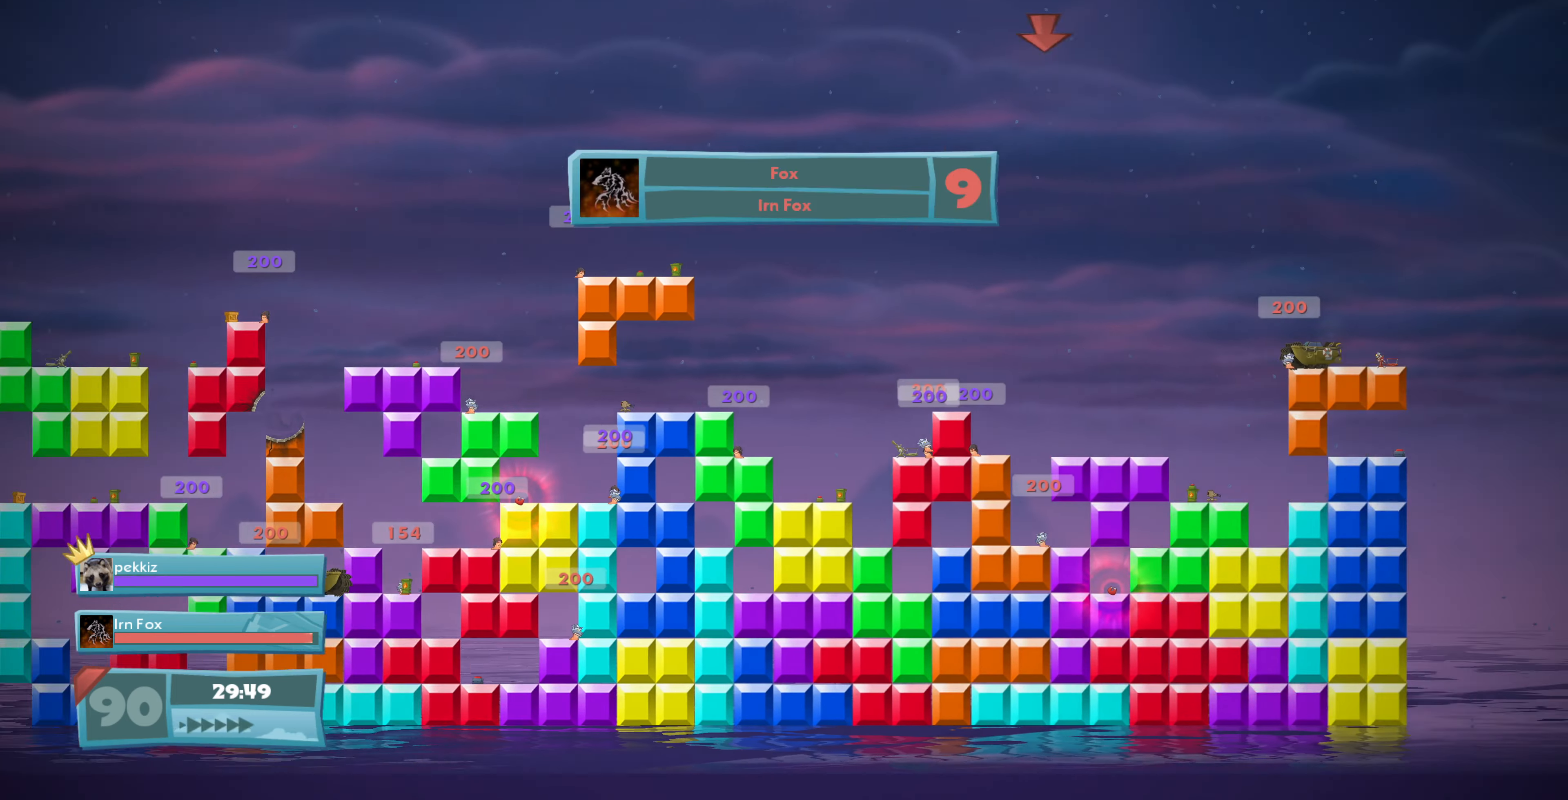
{"buttons": [], "left_stick": "center", "right_stick": "center", "events": []}
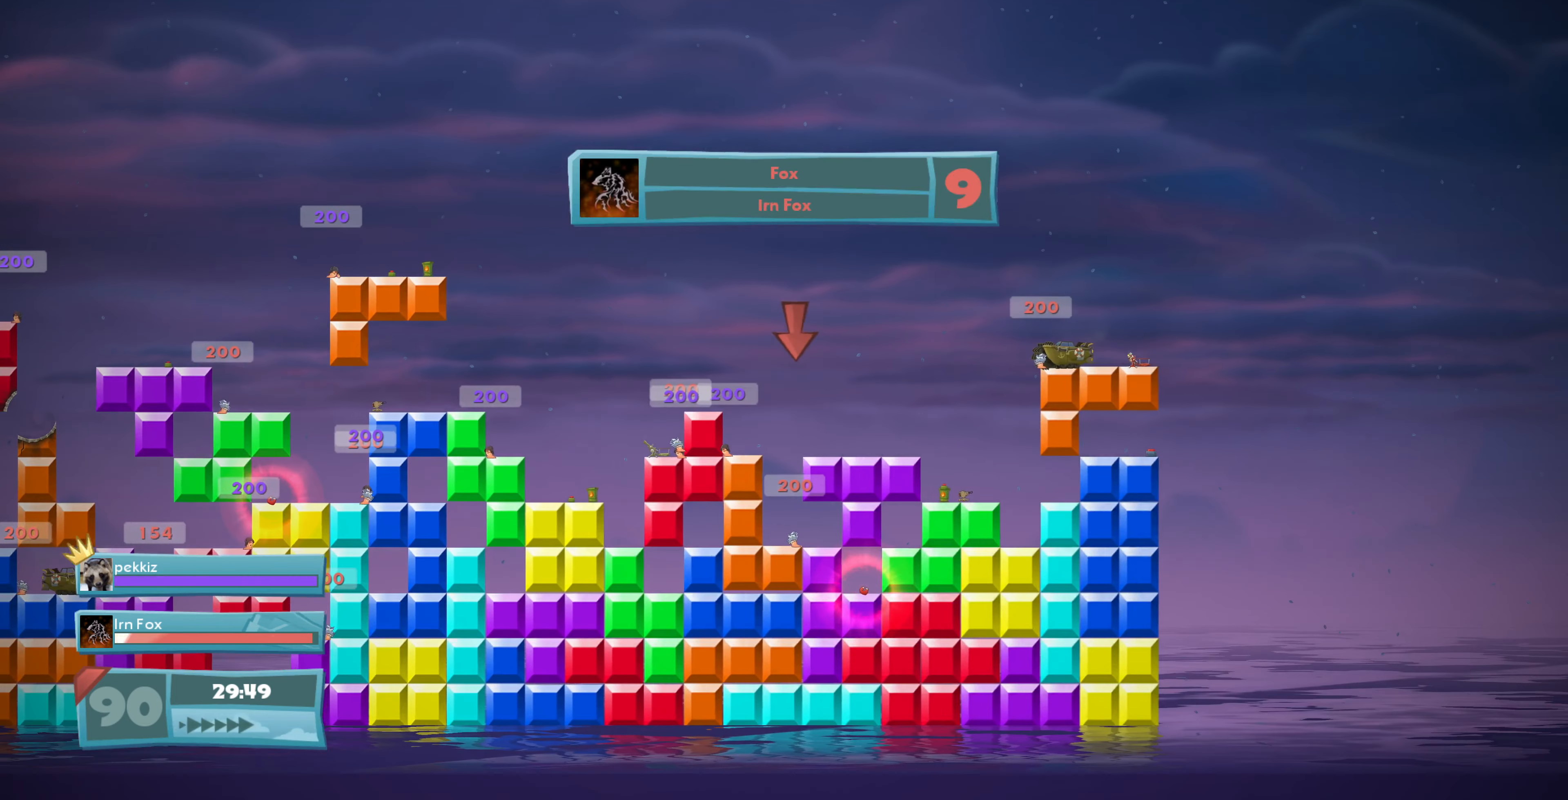
{"buttons": [], "left_stick": "center", "right_stick": "center", "events": []}
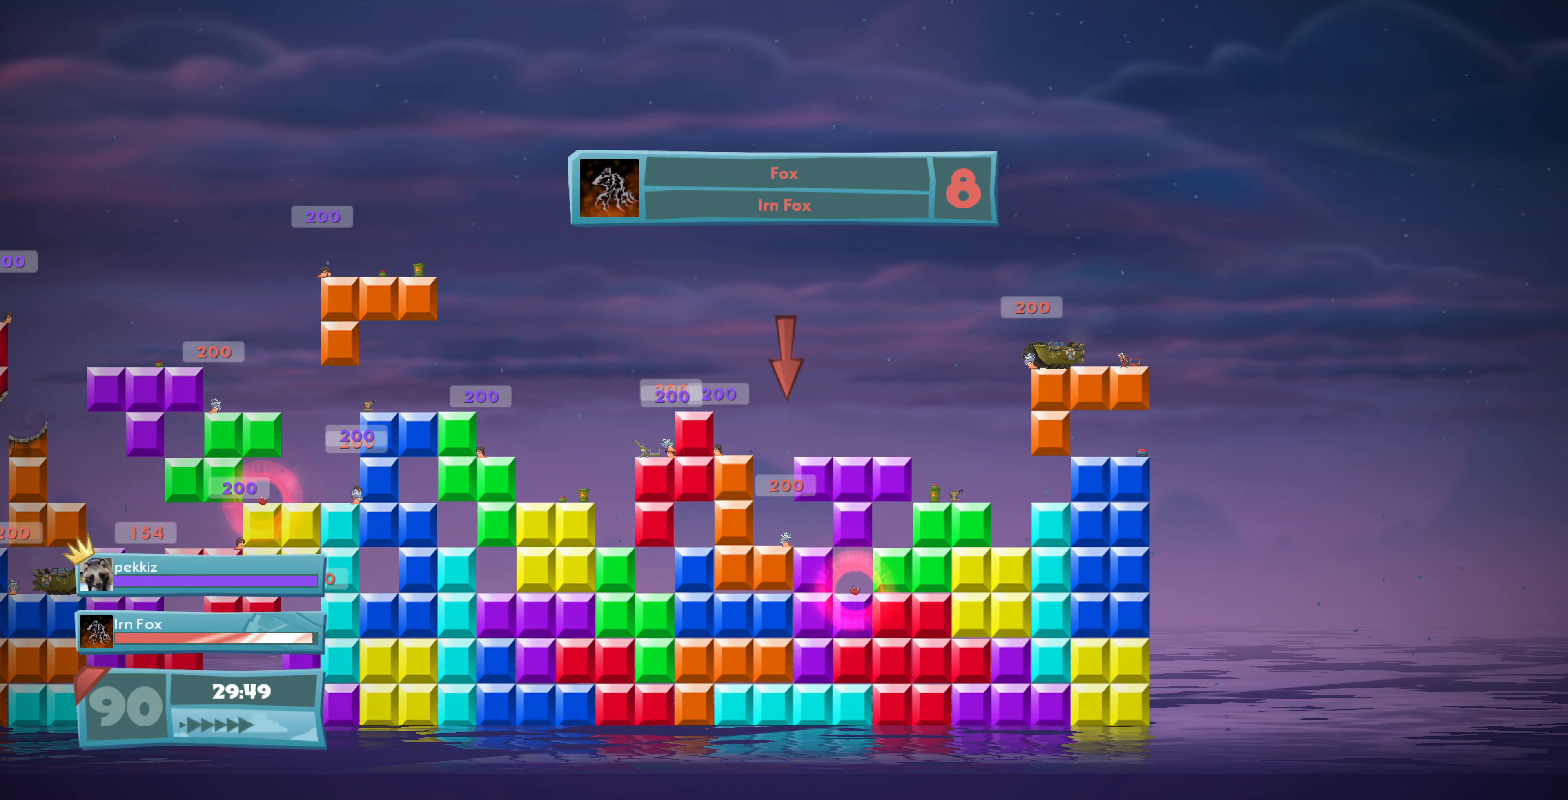
{"buttons": ["DPAD_LEFT"], "left_stick": "center", "right_stick": "center", "events": [[333, "DPAD_LEFT", "down"]]}
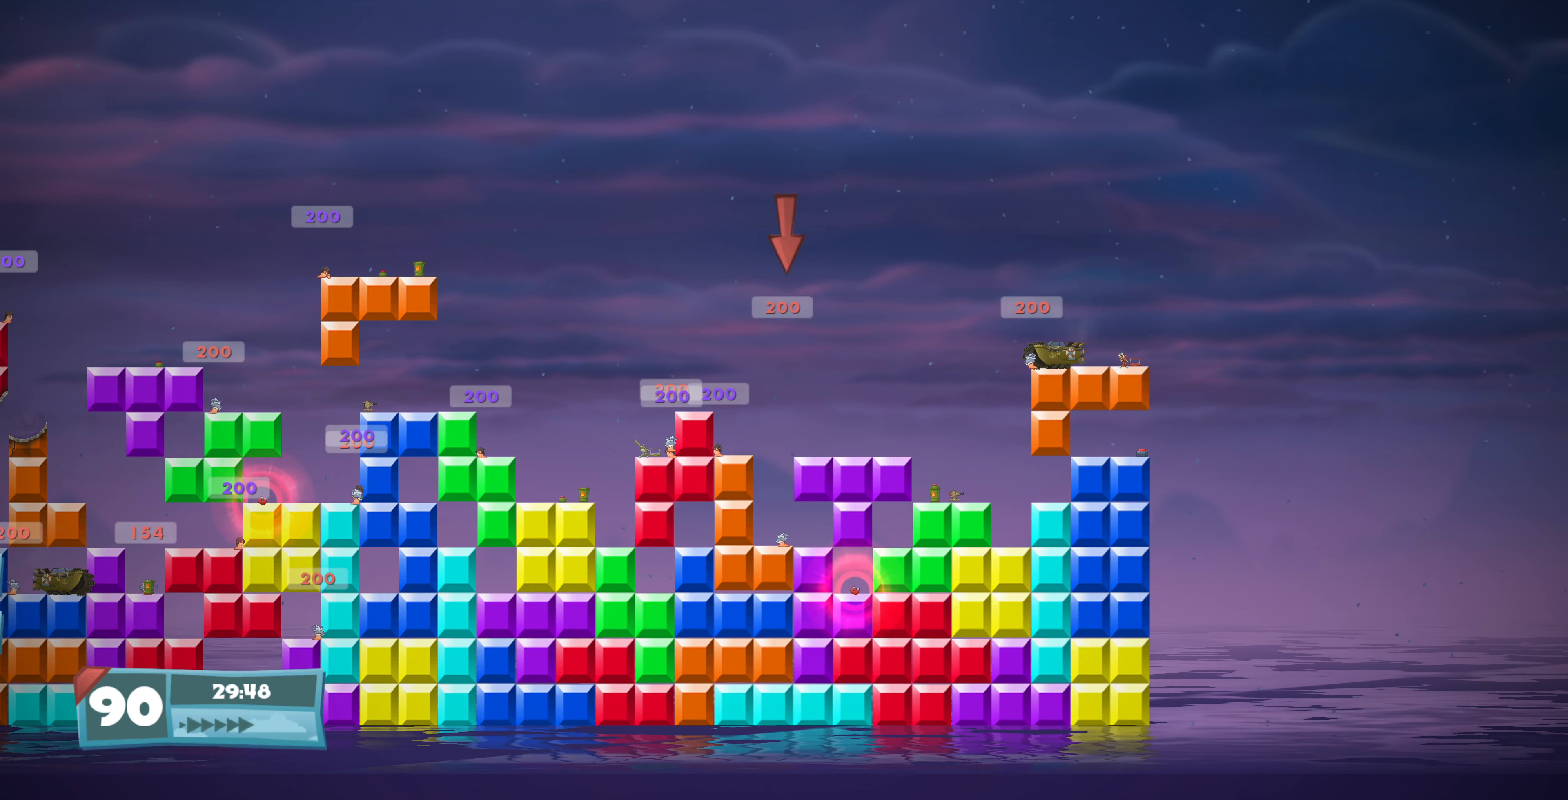
{"buttons": ["DPAD_LEFT"], "left_stick": "center", "right_stick": "center", "events": []}
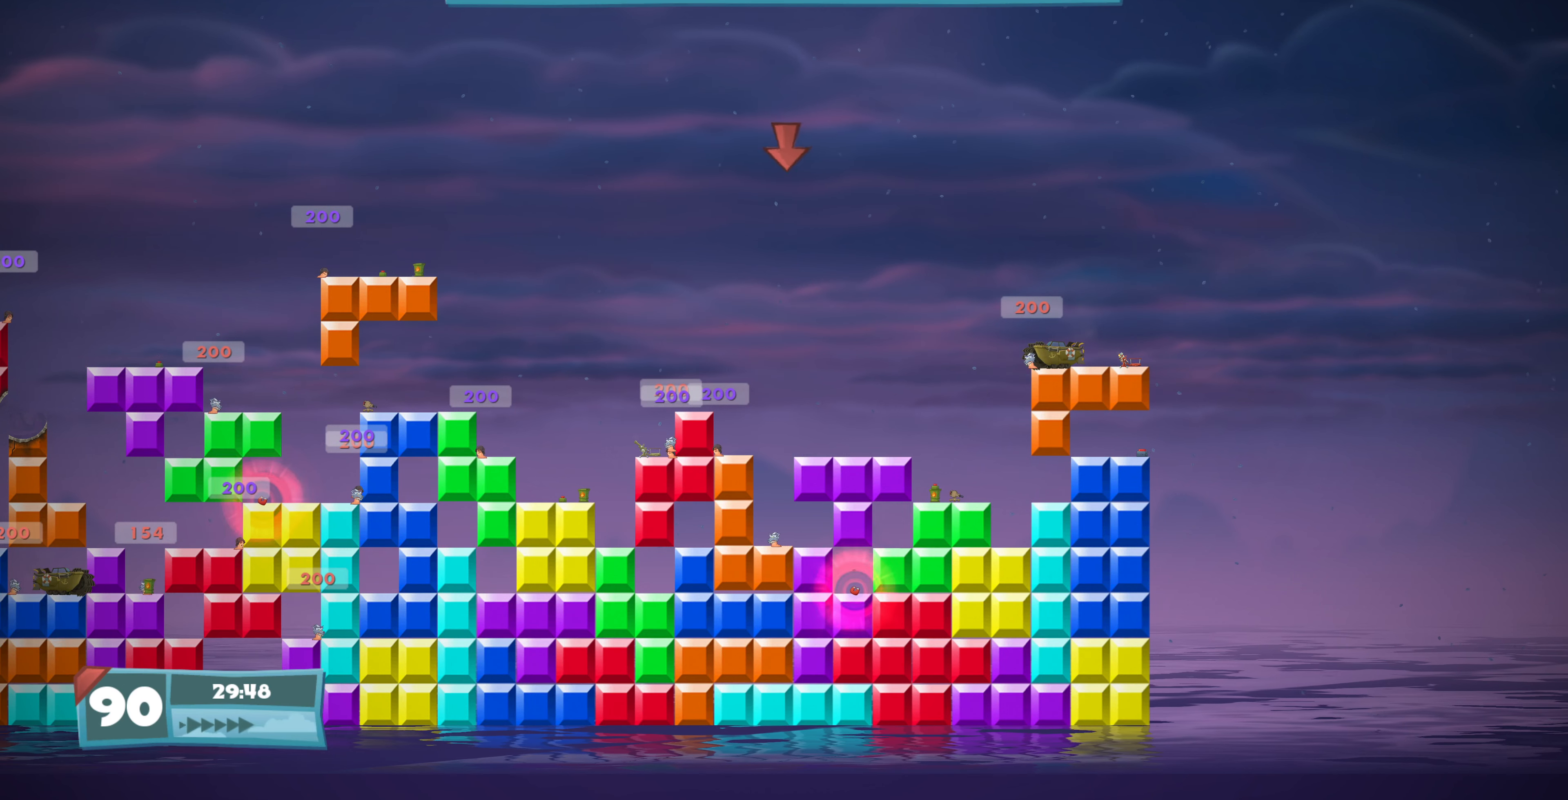
{"buttons": ["DPAD_LEFT"], "left_stick": "center", "right_stick": "center", "events": []}
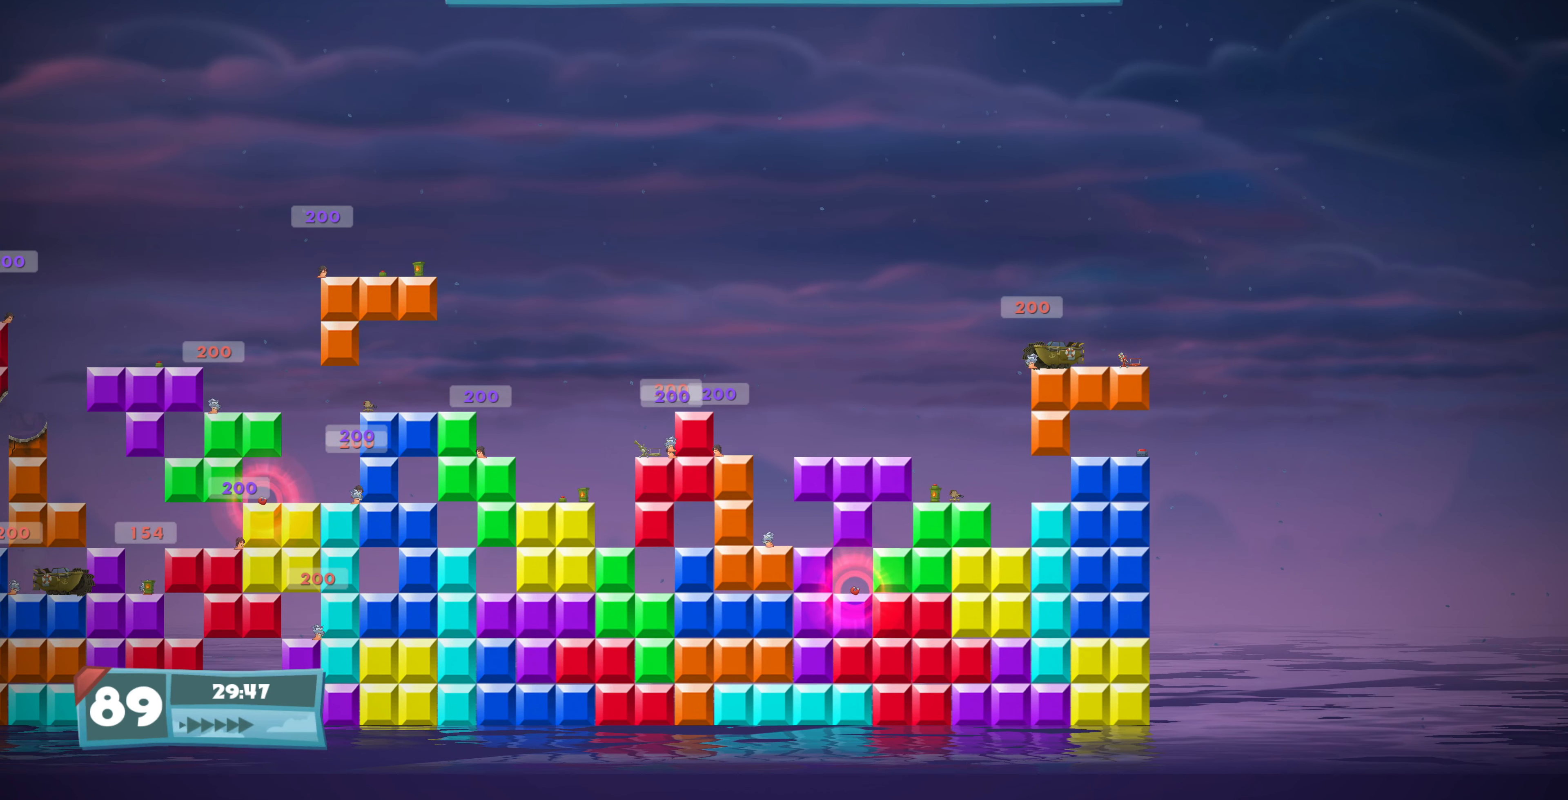
{"buttons": ["DPAD_RIGHT"], "left_stick": "center", "right_stick": "center", "events": [[200, "DPAD_LEFT", "up"], [367, "DPAD_RIGHT", "down"]]}
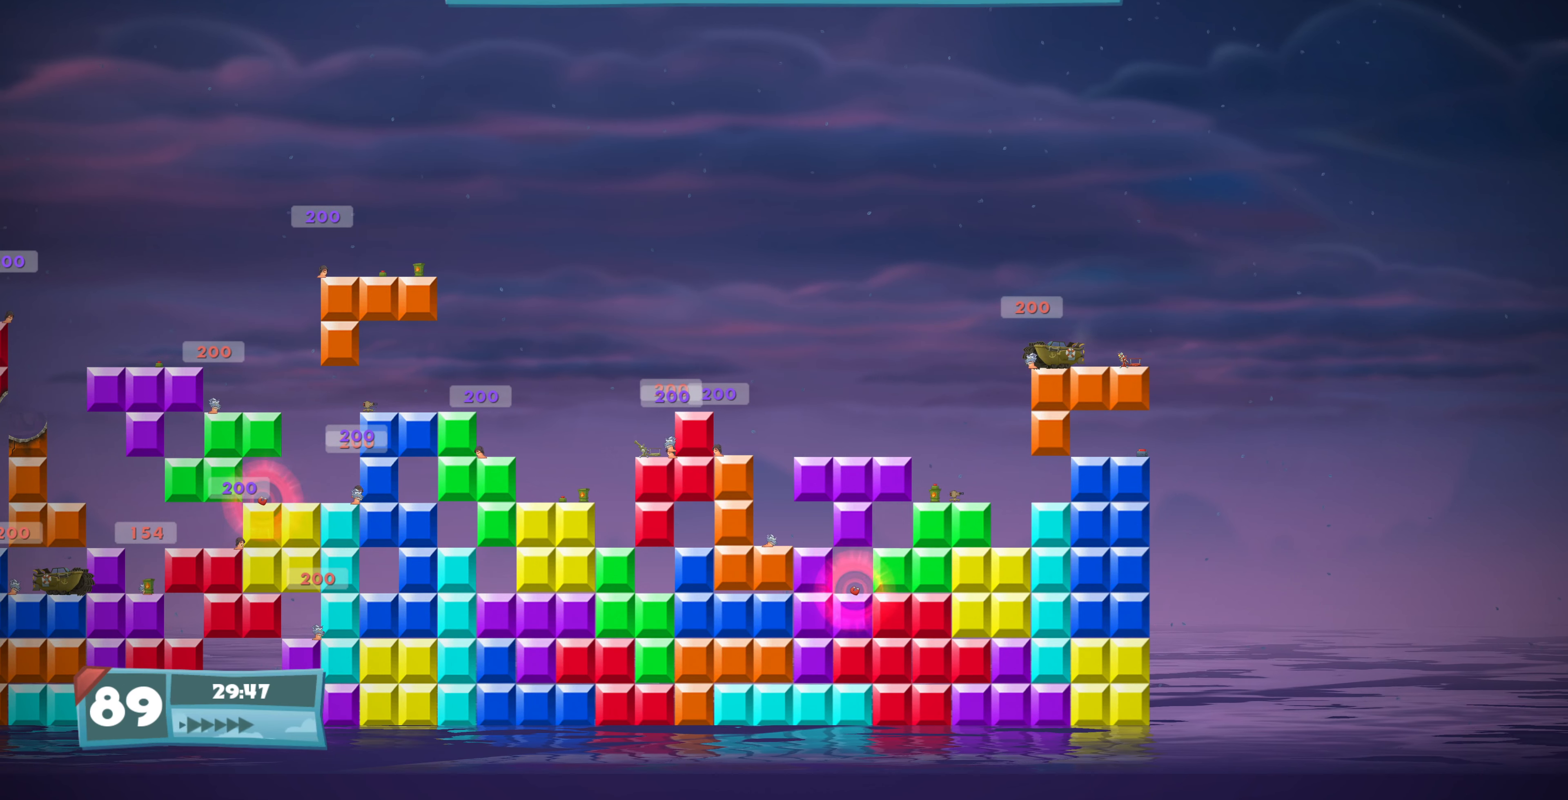
{"buttons": ["DPAD_RIGHT"], "left_stick": "center", "right_stick": "center", "events": [[133, "SQUARE", "down"], [233, "SQUARE", "up"]]}
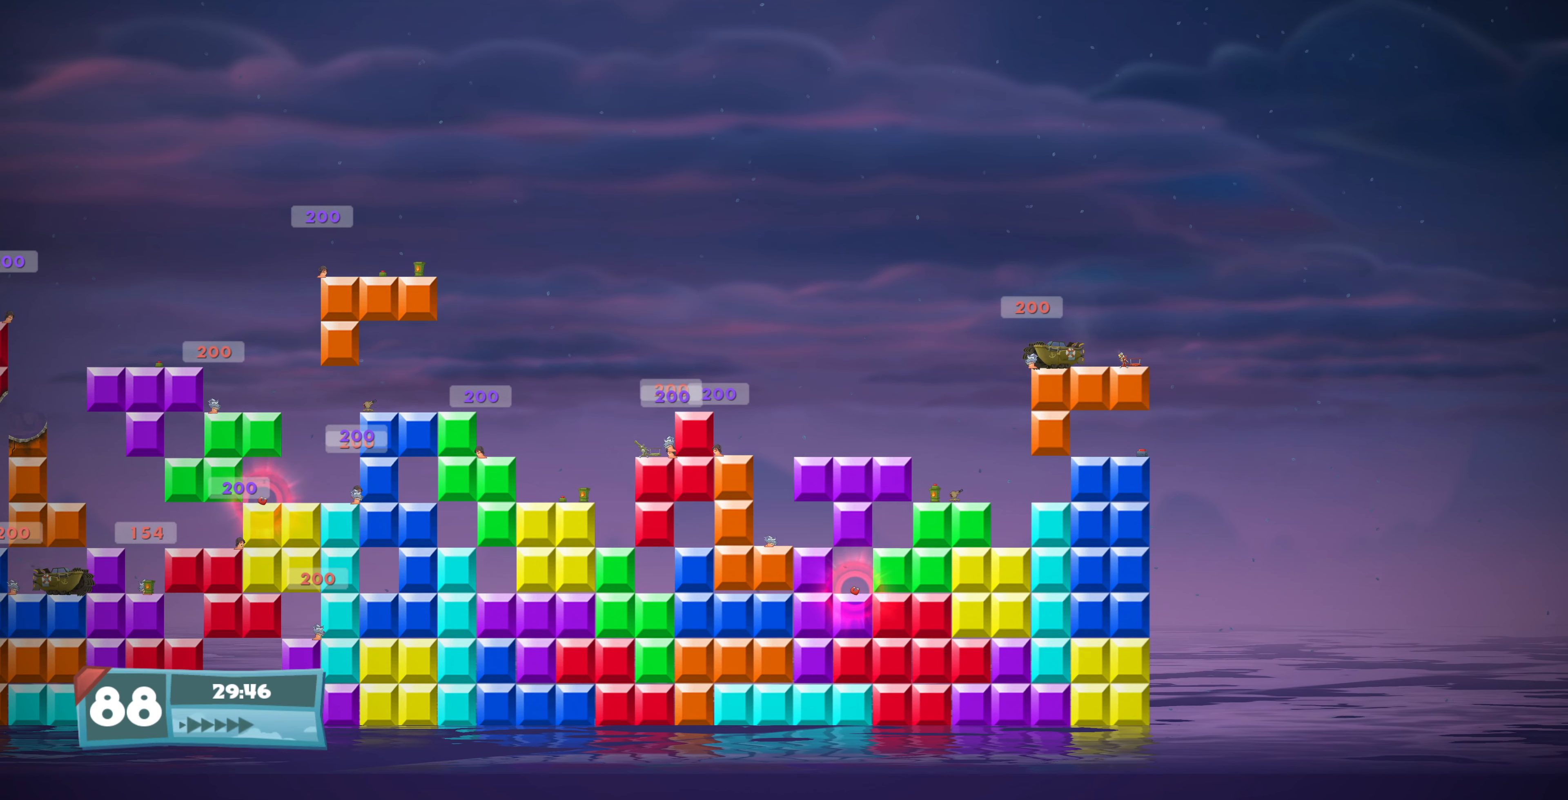
{"buttons": ["DPAD_RIGHT"], "left_stick": "center", "right_stick": "center", "events": []}
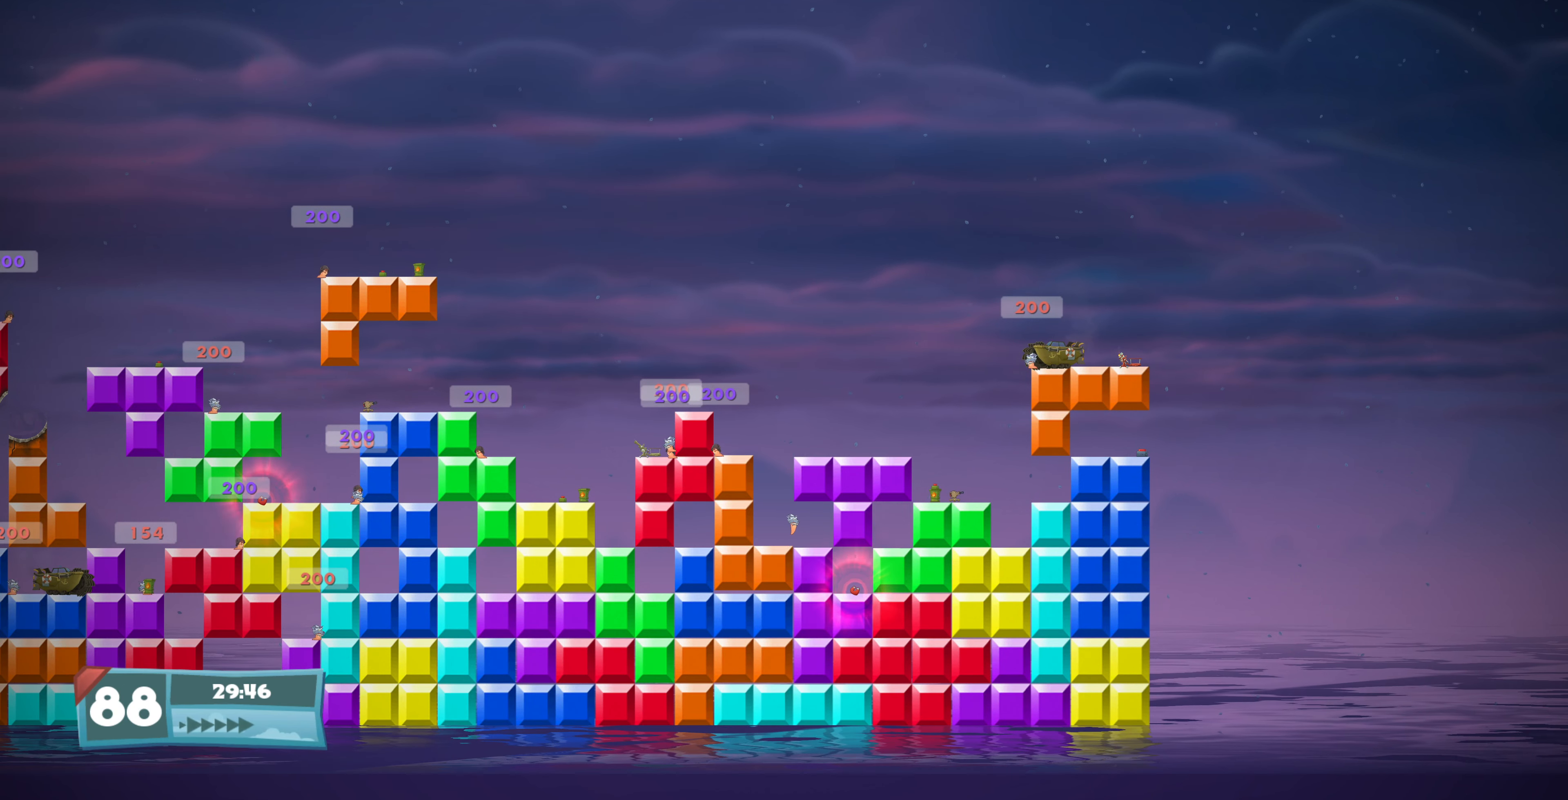
{"buttons": ["DPAD_RIGHT"], "left_stick": "center", "right_stick": "center", "events": []}